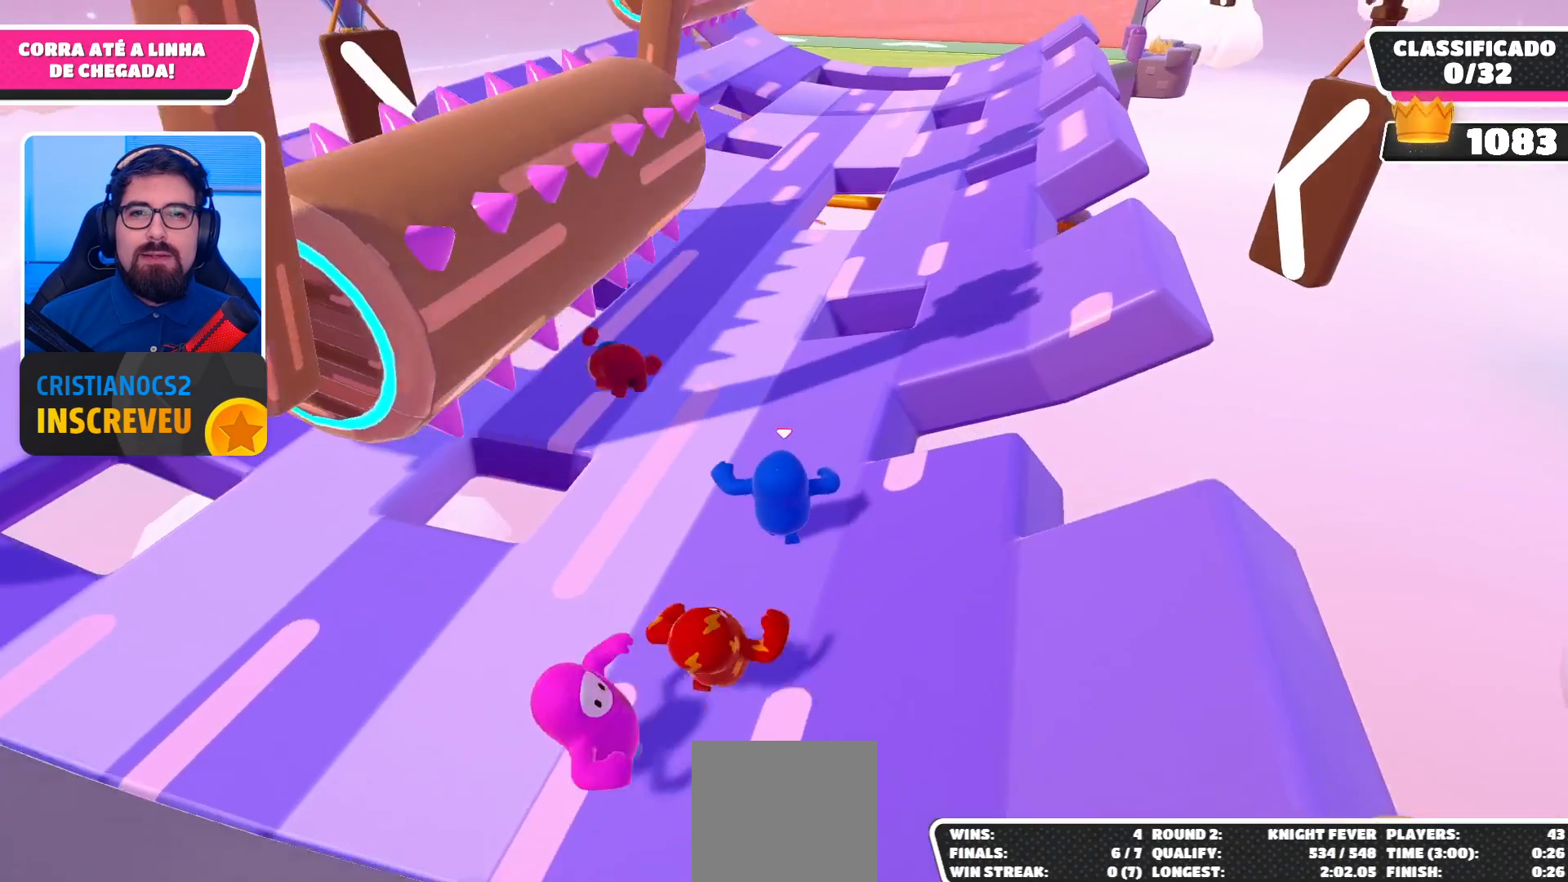
Gameplay with a controller (Xbox layout); each line is a JSON object with the inputs held at the frame after it. "events" lists button and stick changes between this image and that frame as [ms after this image, input, new state], when the widget could be followed in between.
{"buttons": [], "left_stick": "up", "right_stick": "center", "events": []}
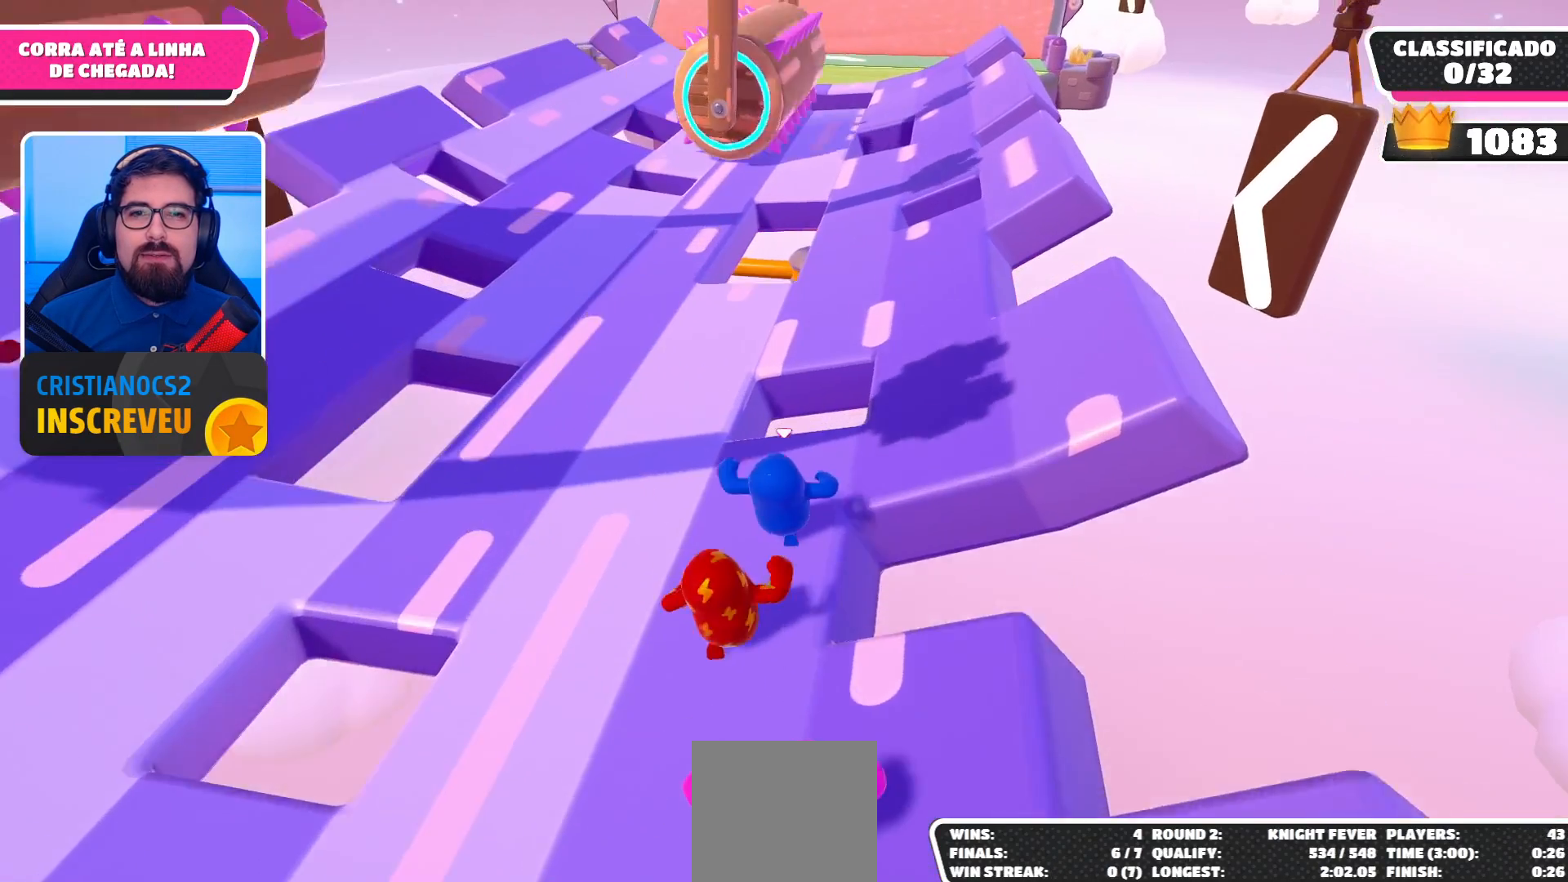
{"buttons": [], "left_stick": "up", "right_stick": "center", "events": [[267, "A", "down"], [400, "A", "up"]]}
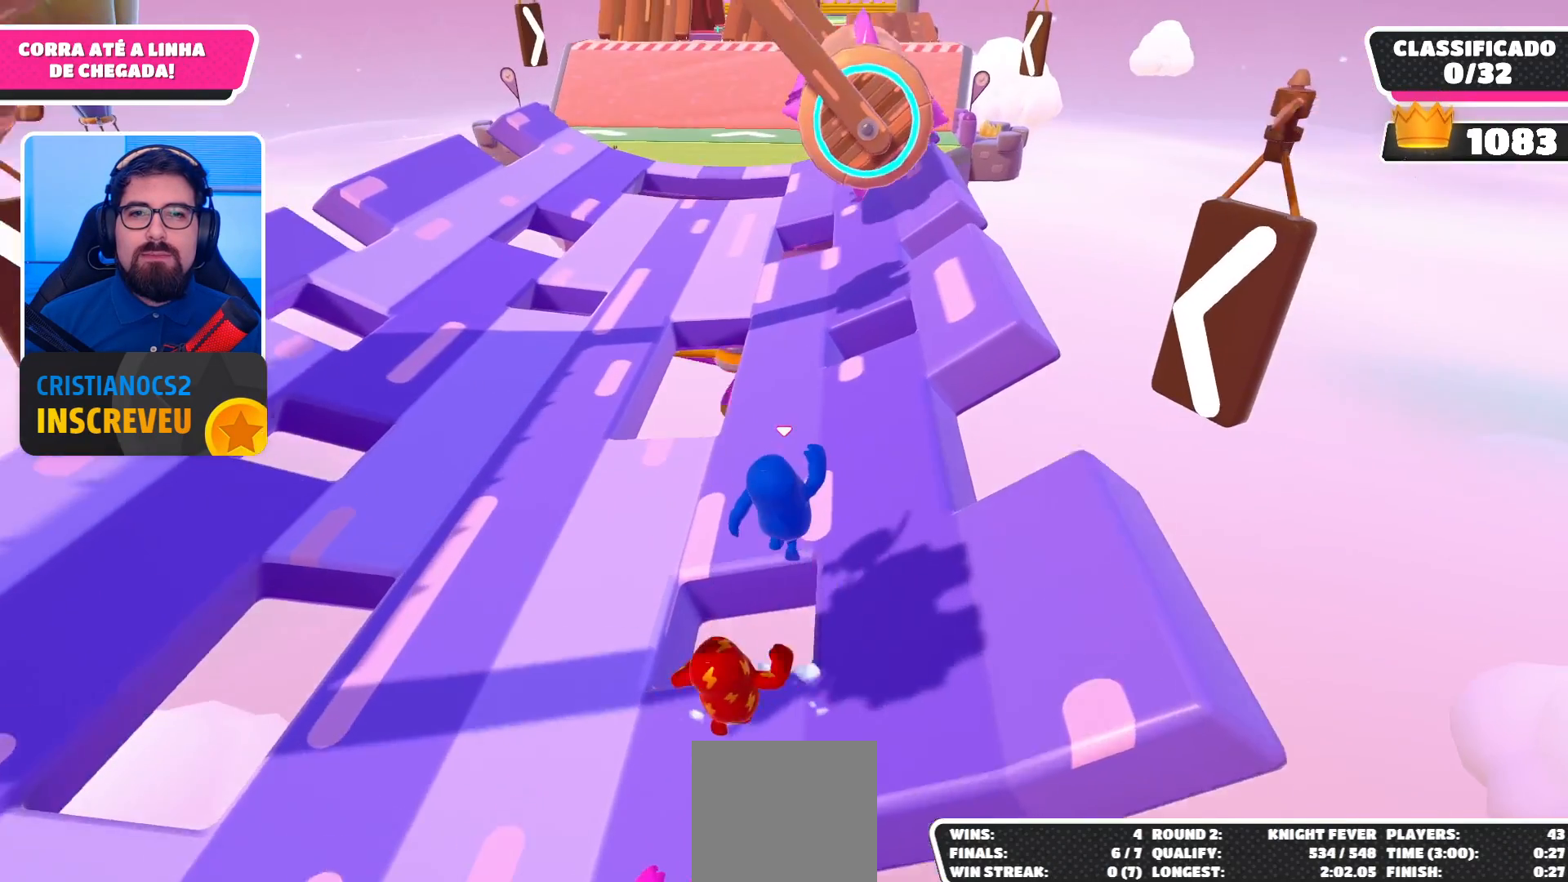
{"buttons": [], "left_stick": "up", "right_stick": "center", "events": []}
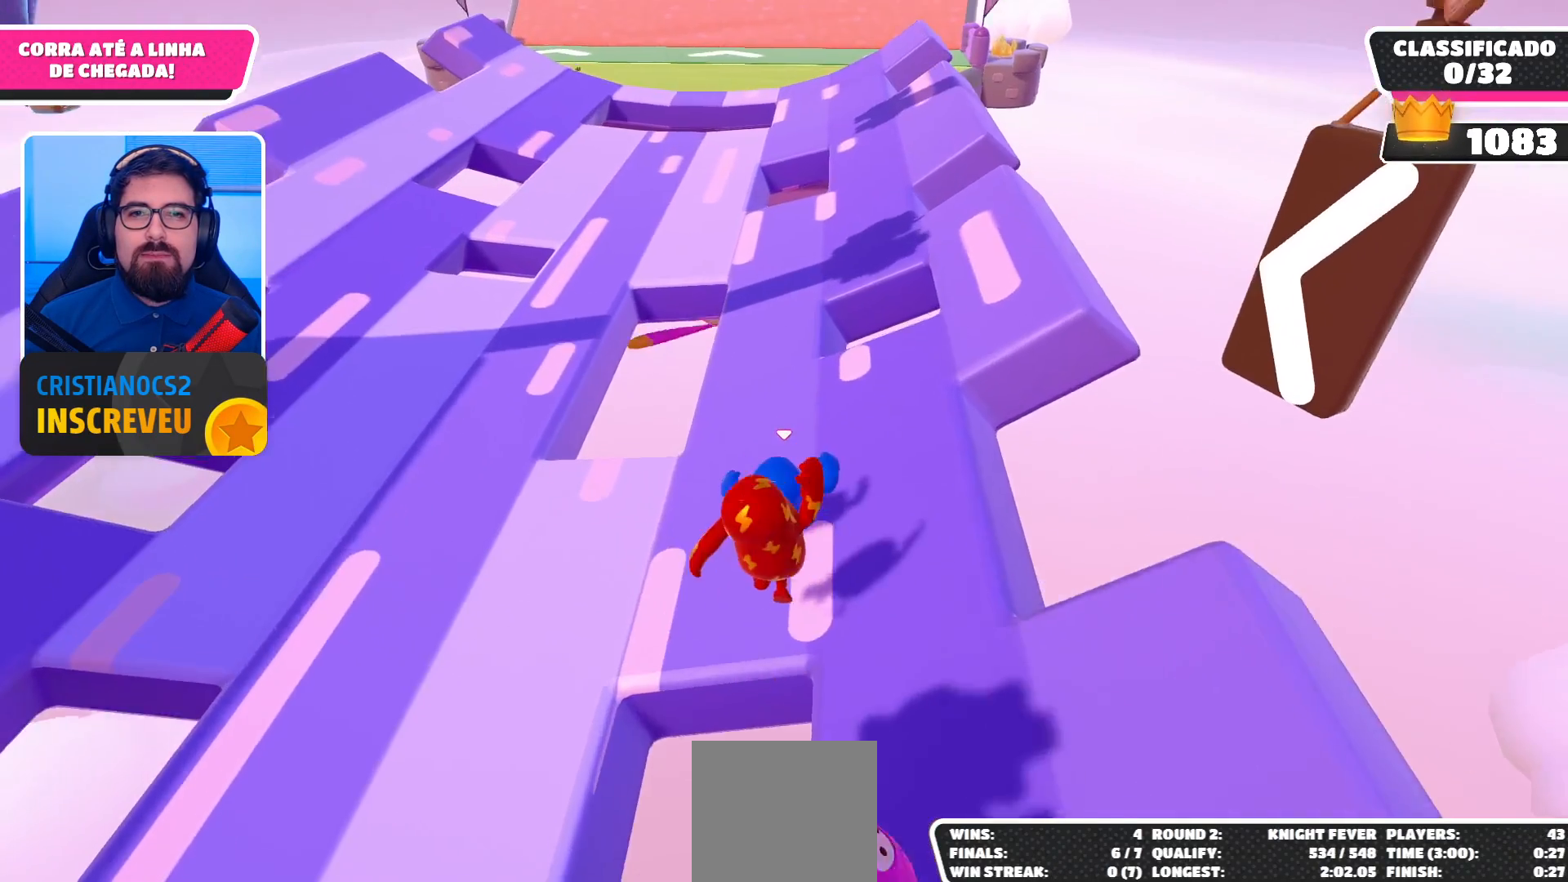
{"buttons": [], "left_stick": "up", "right_stick": "center", "events": []}
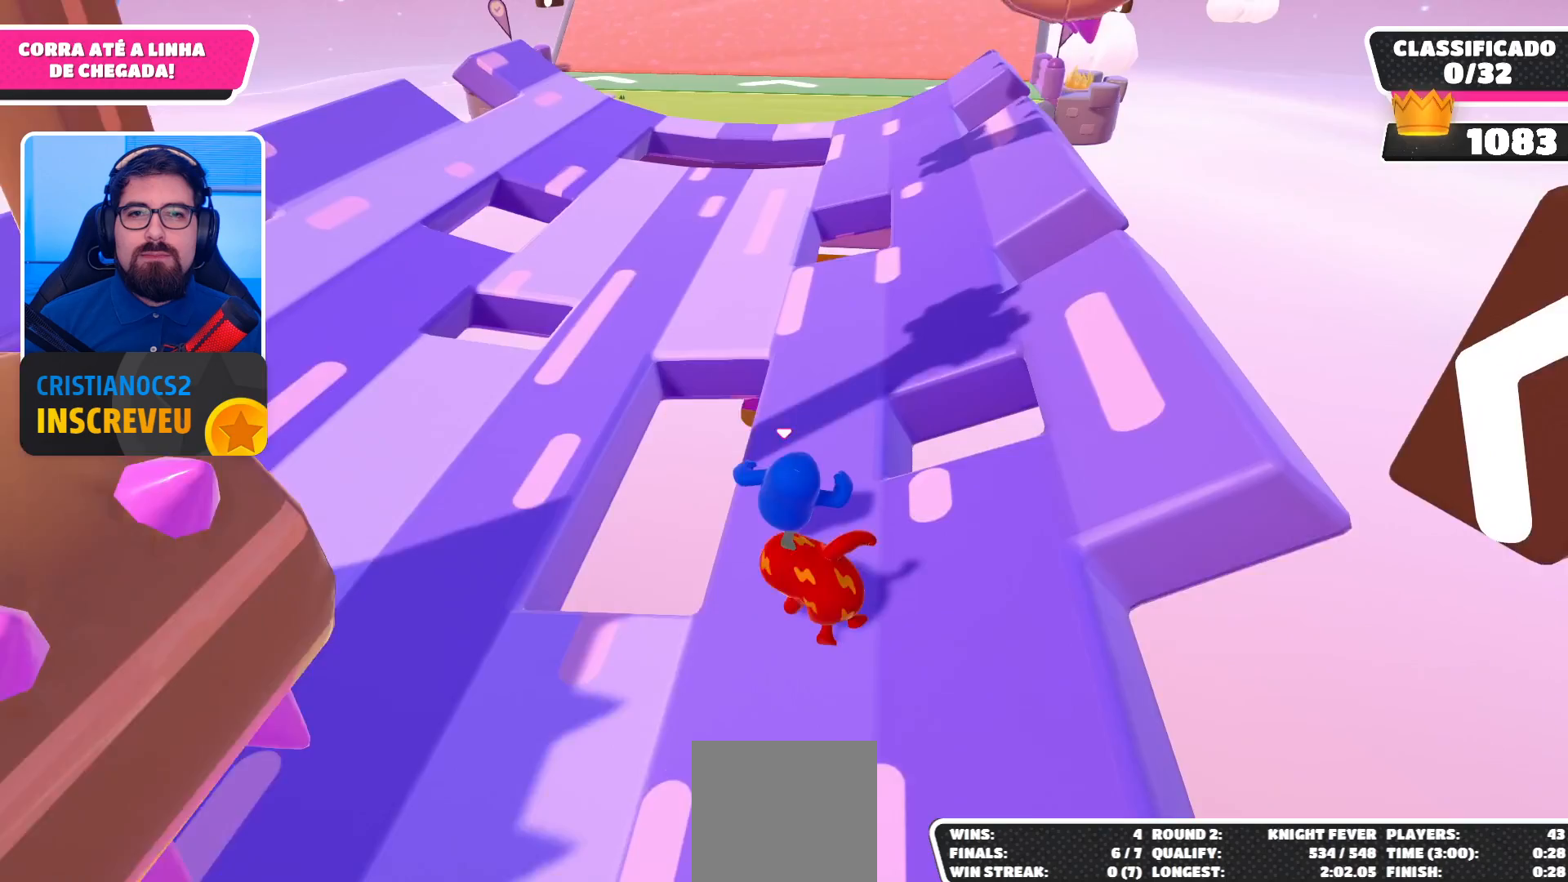
{"buttons": [], "left_stick": "up", "right_stick": "center", "events": []}
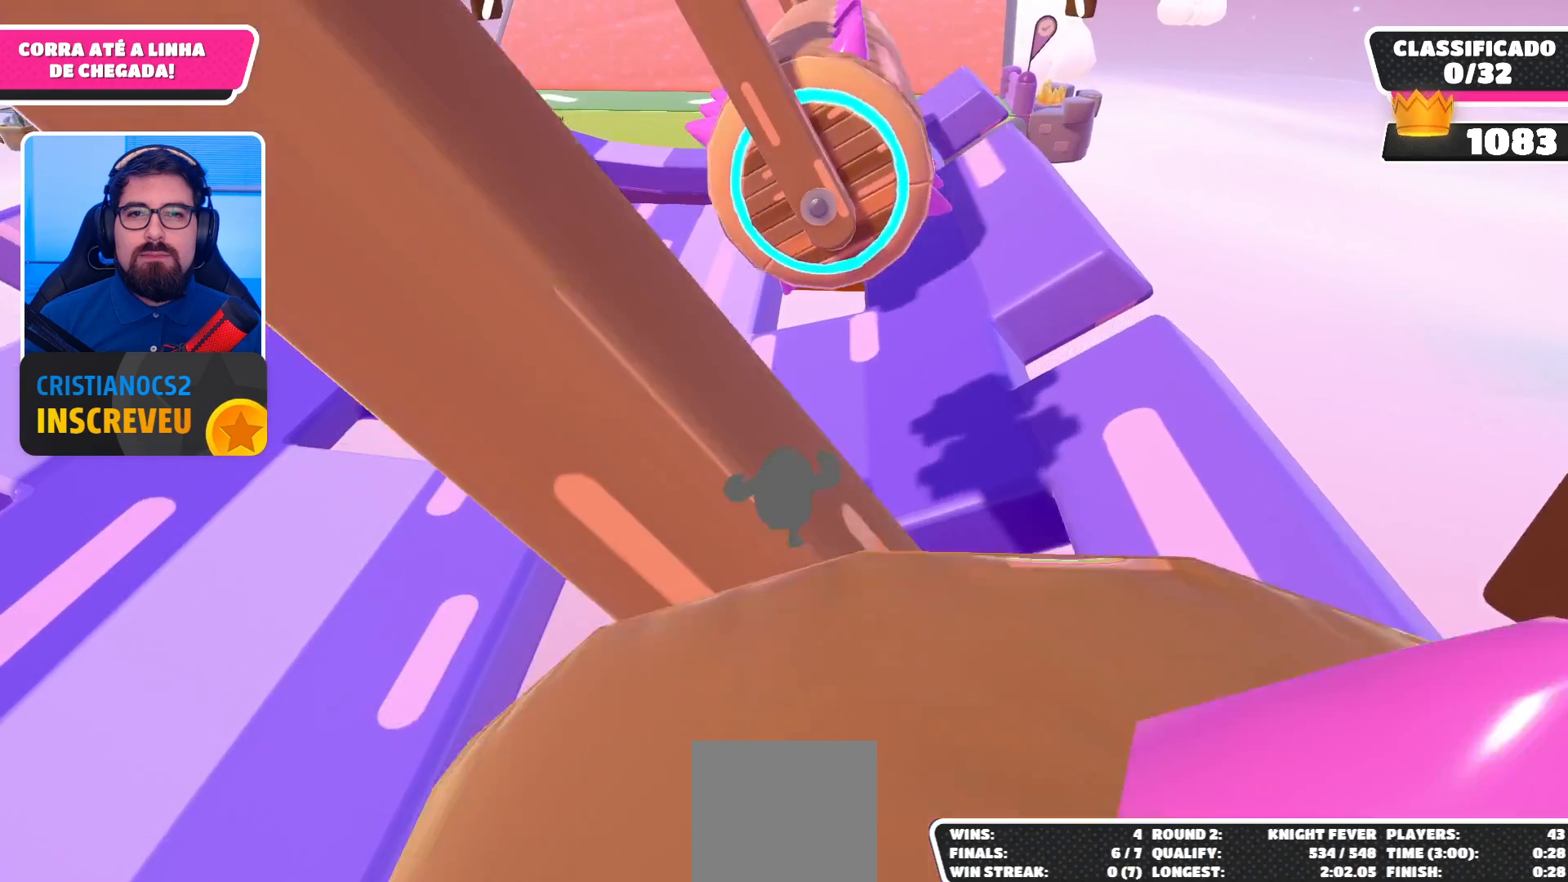
{"buttons": [], "left_stick": "up", "right_stick": "center", "events": []}
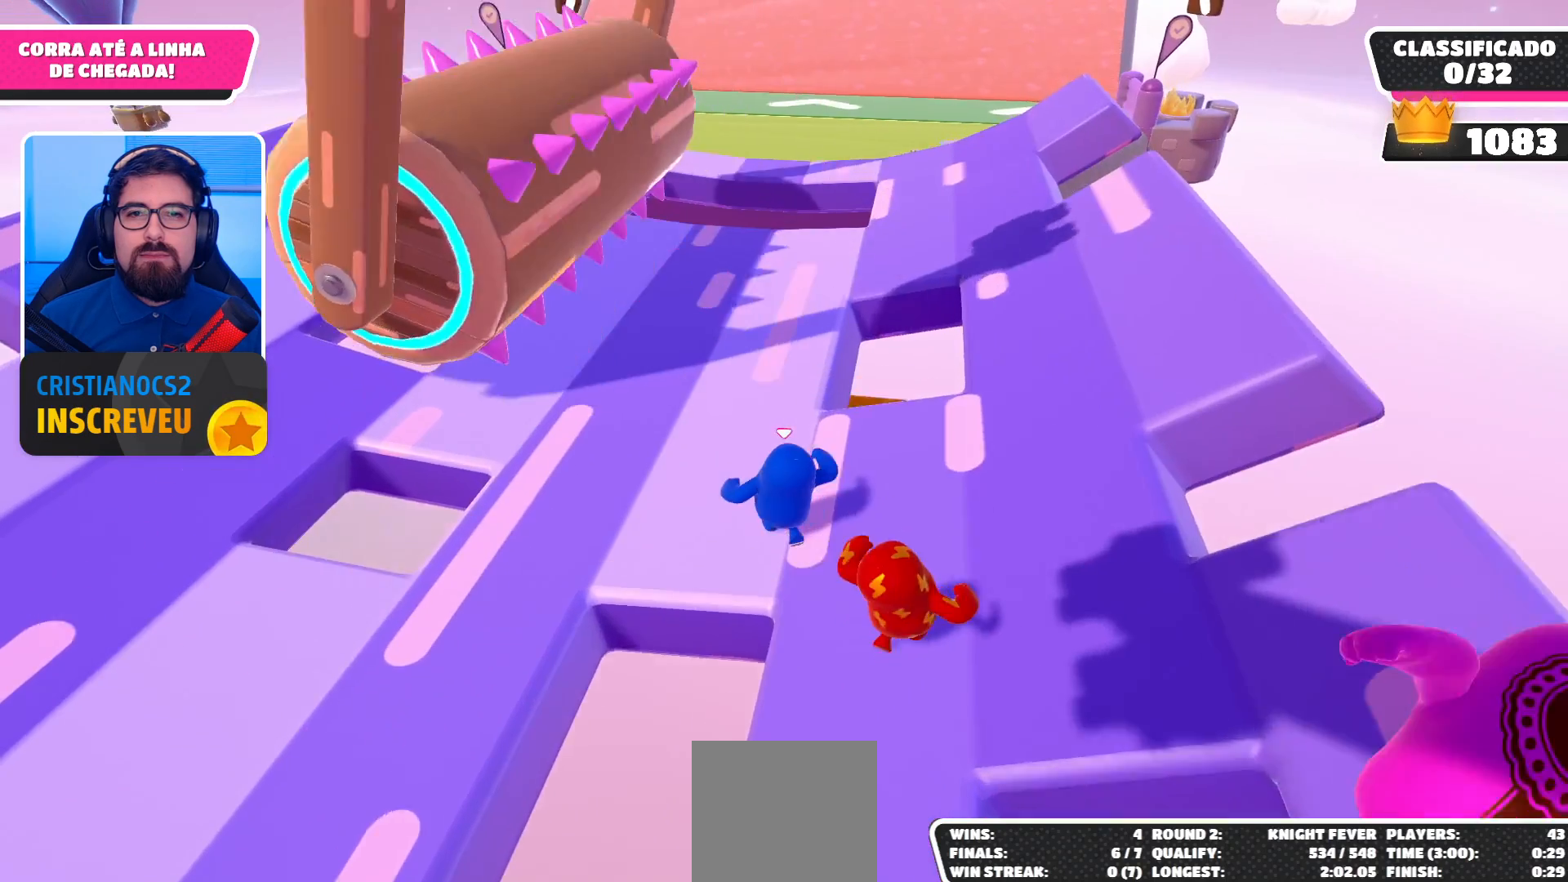
{"buttons": [], "left_stick": "up", "right_stick": "center", "events": [[433, "right_stick", "right"], [500, "right_stick", "center"]]}
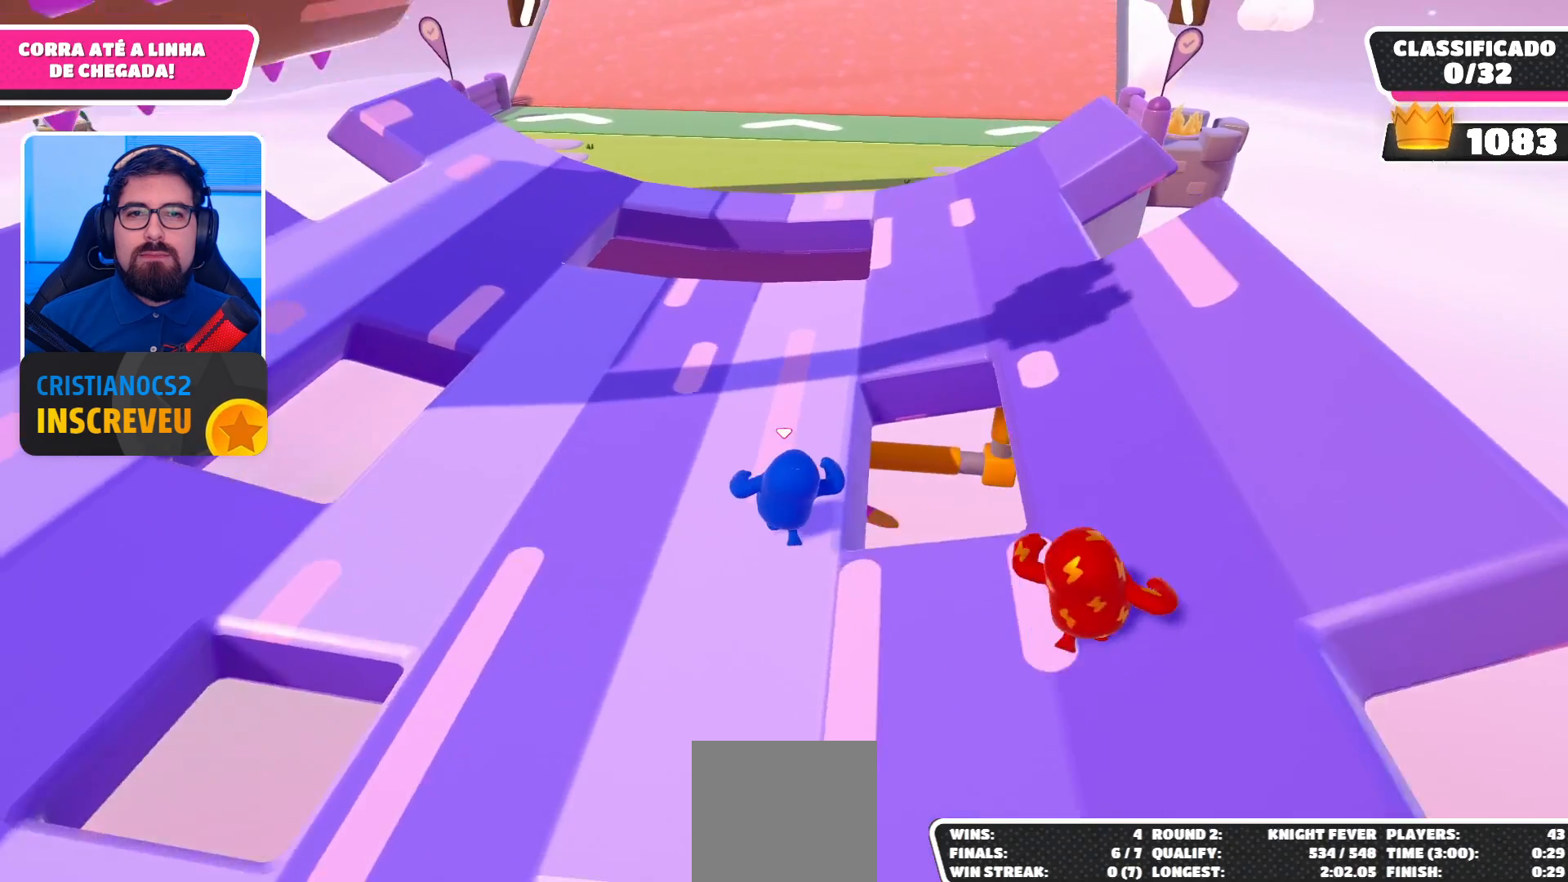
{"buttons": [], "left_stick": "up", "right_stick": "center", "events": []}
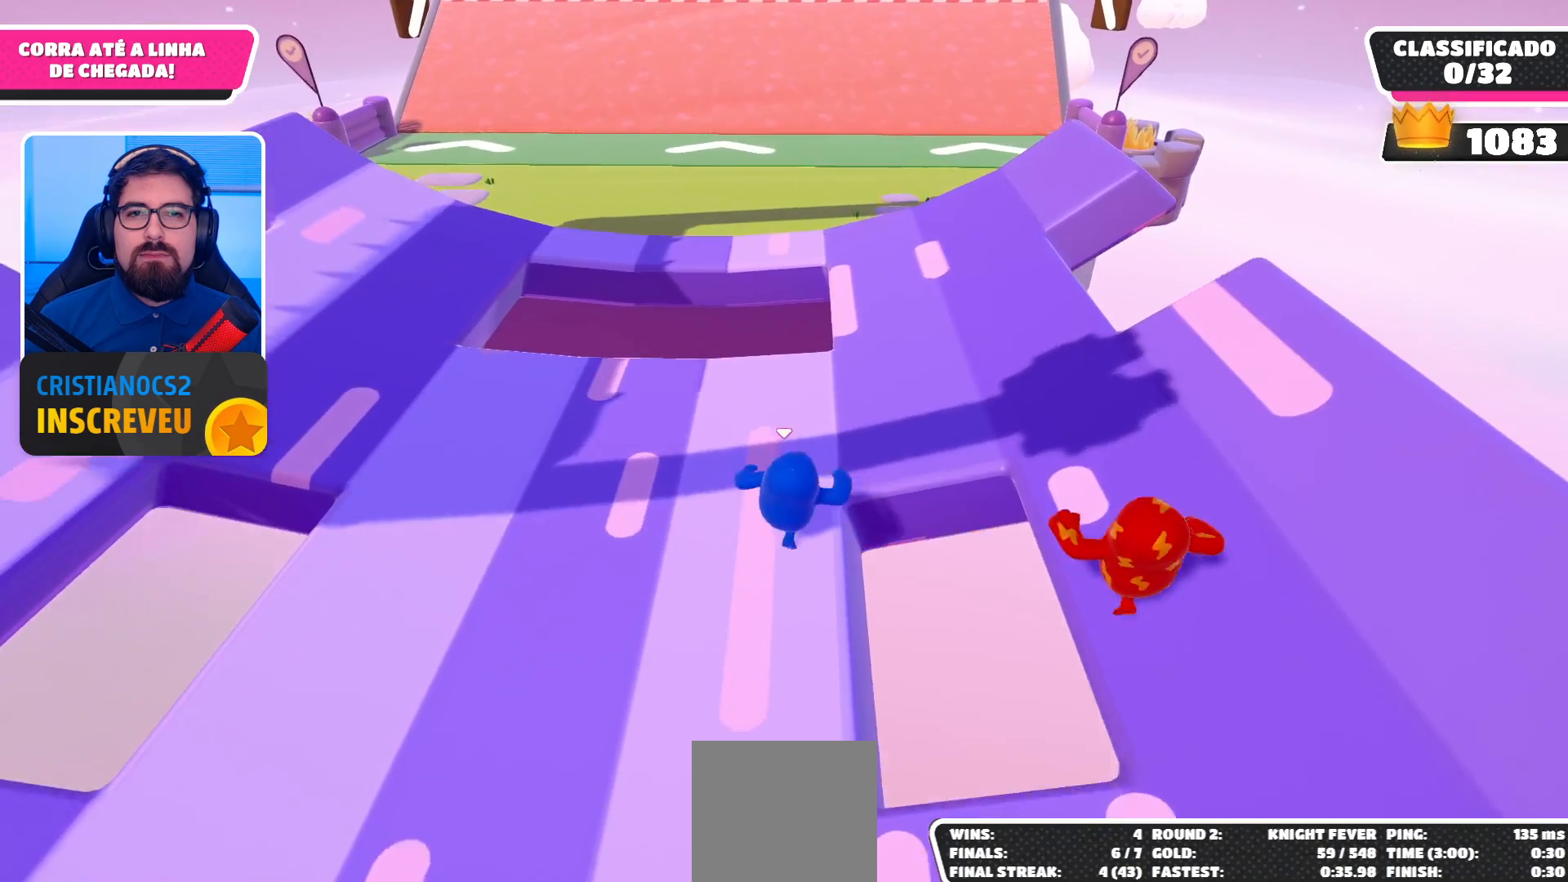
{"buttons": [], "left_stick": "up", "right_stick": "center", "events": []}
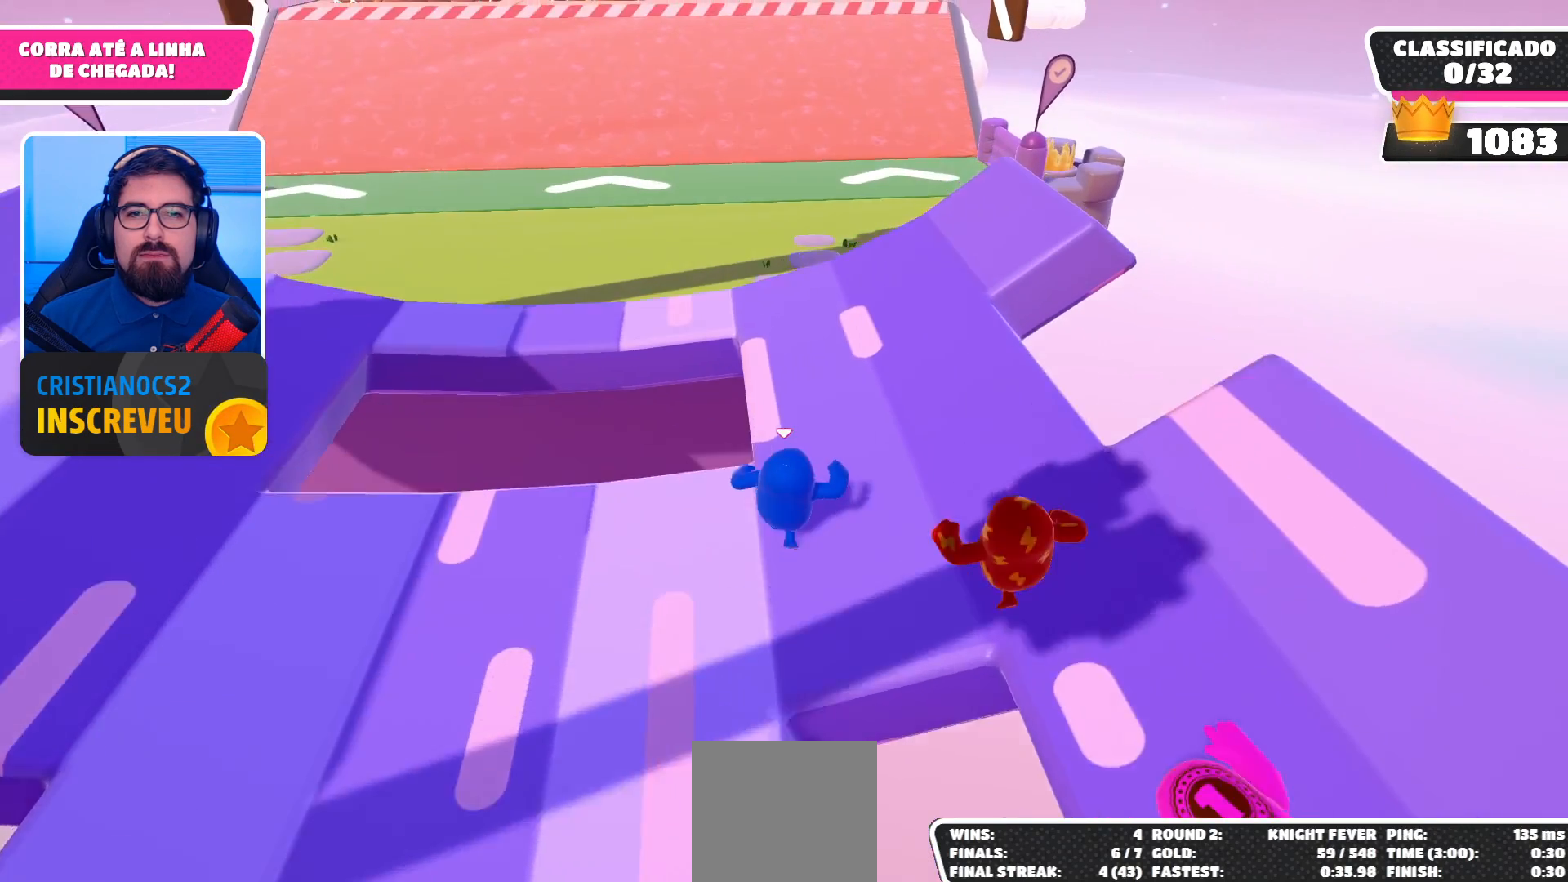
{"buttons": [], "left_stick": "up", "right_stick": "center", "events": []}
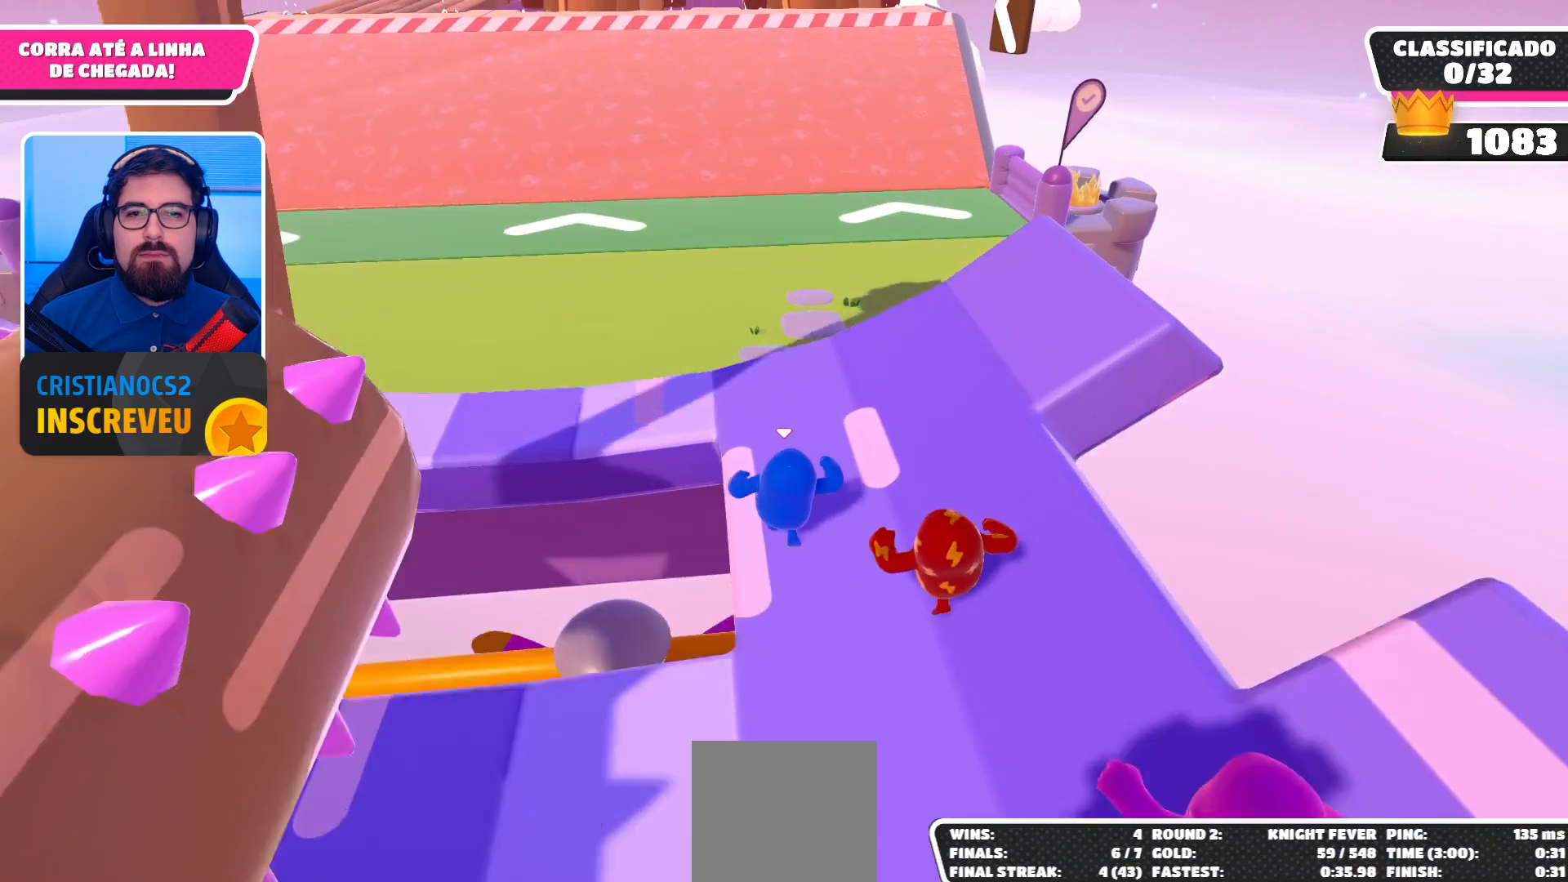
{"buttons": [], "left_stick": "up", "right_stick": "center", "events": []}
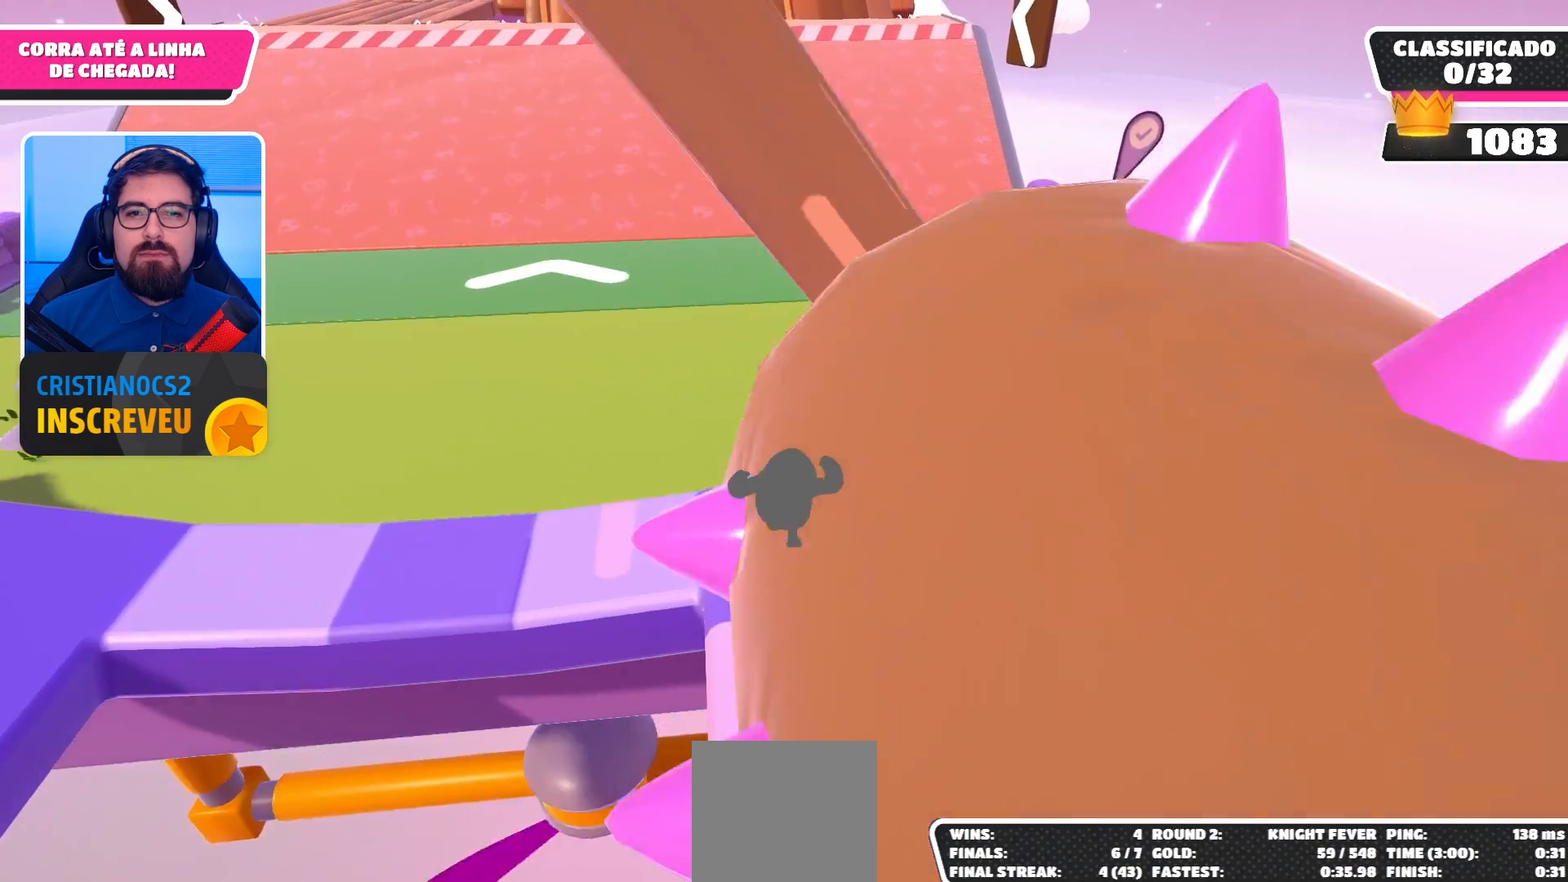
{"buttons": [], "left_stick": "up", "right_stick": "up", "events": [[300, "right_stick", "up"]]}
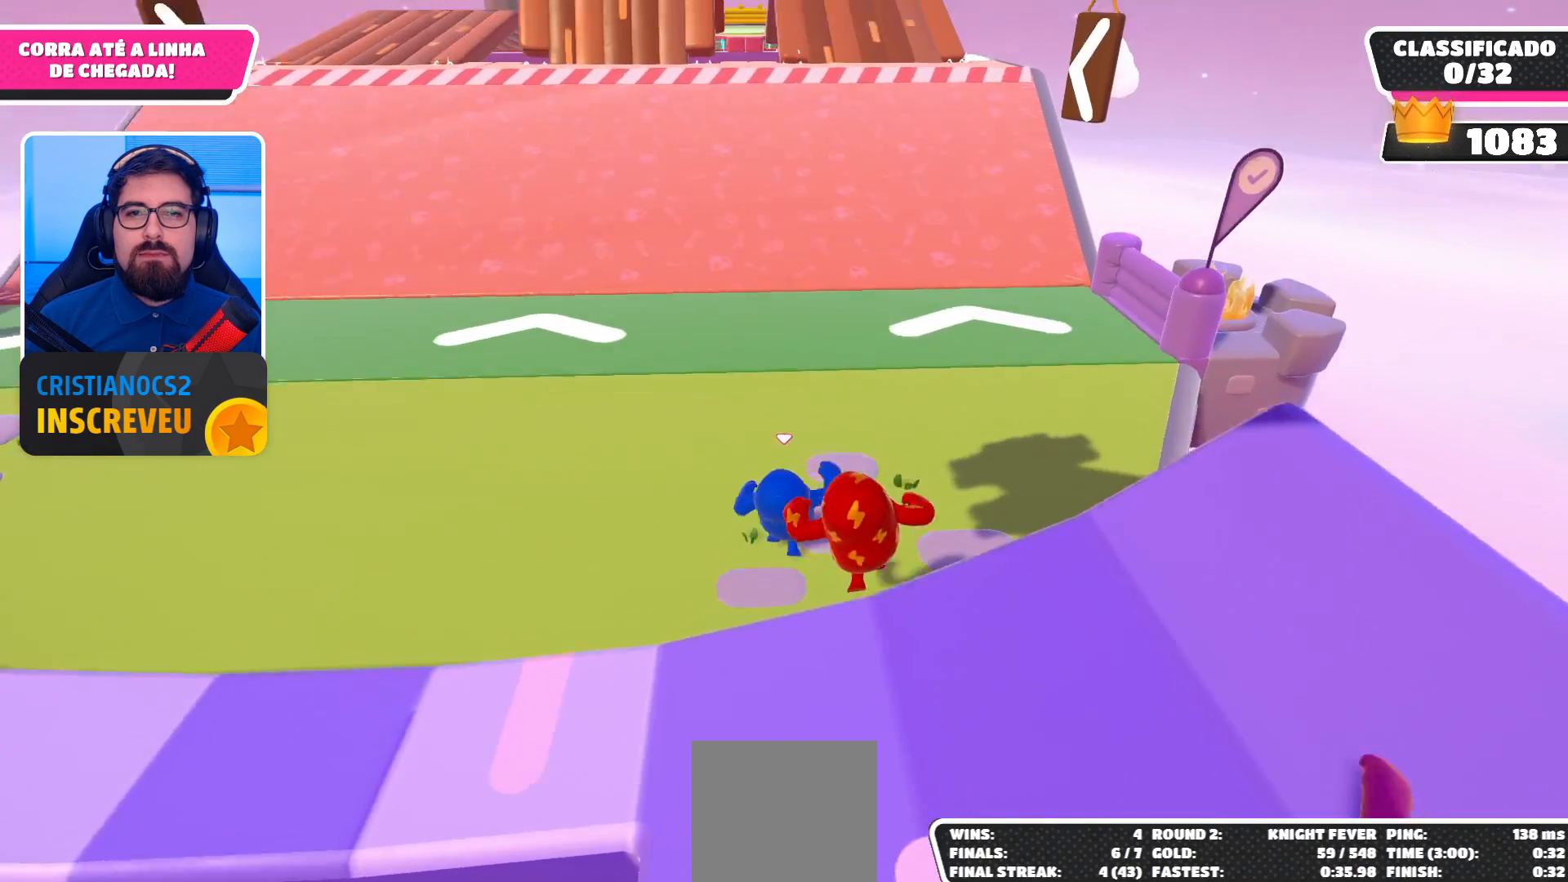
{"buttons": [], "left_stick": "up", "right_stick": "center", "events": [[167, "right_stick", "center"]]}
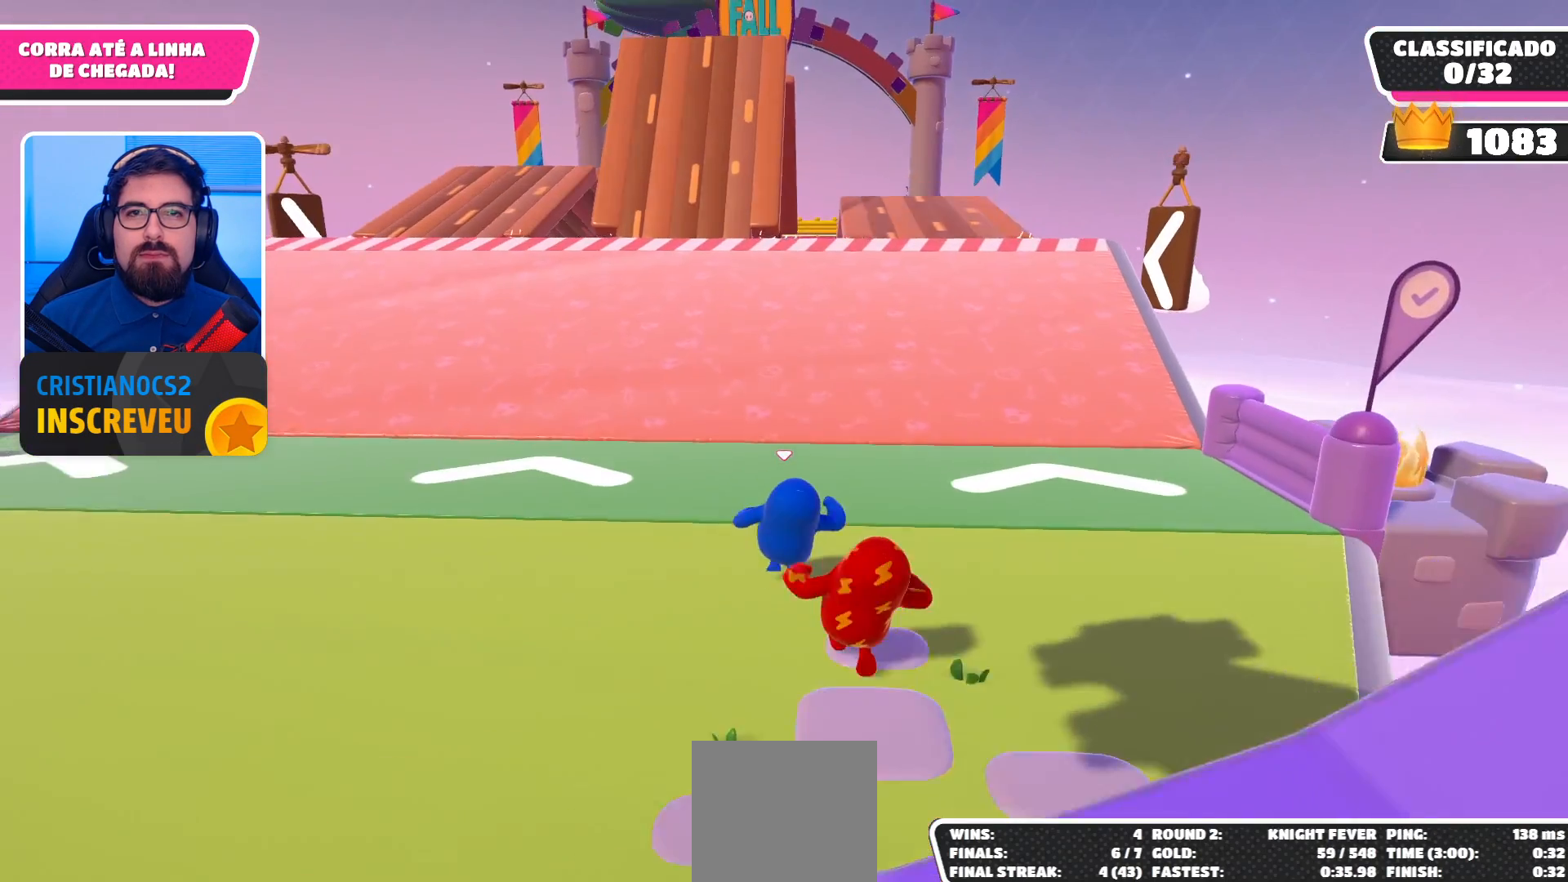
{"buttons": [], "left_stick": "up", "right_stick": "center", "events": []}
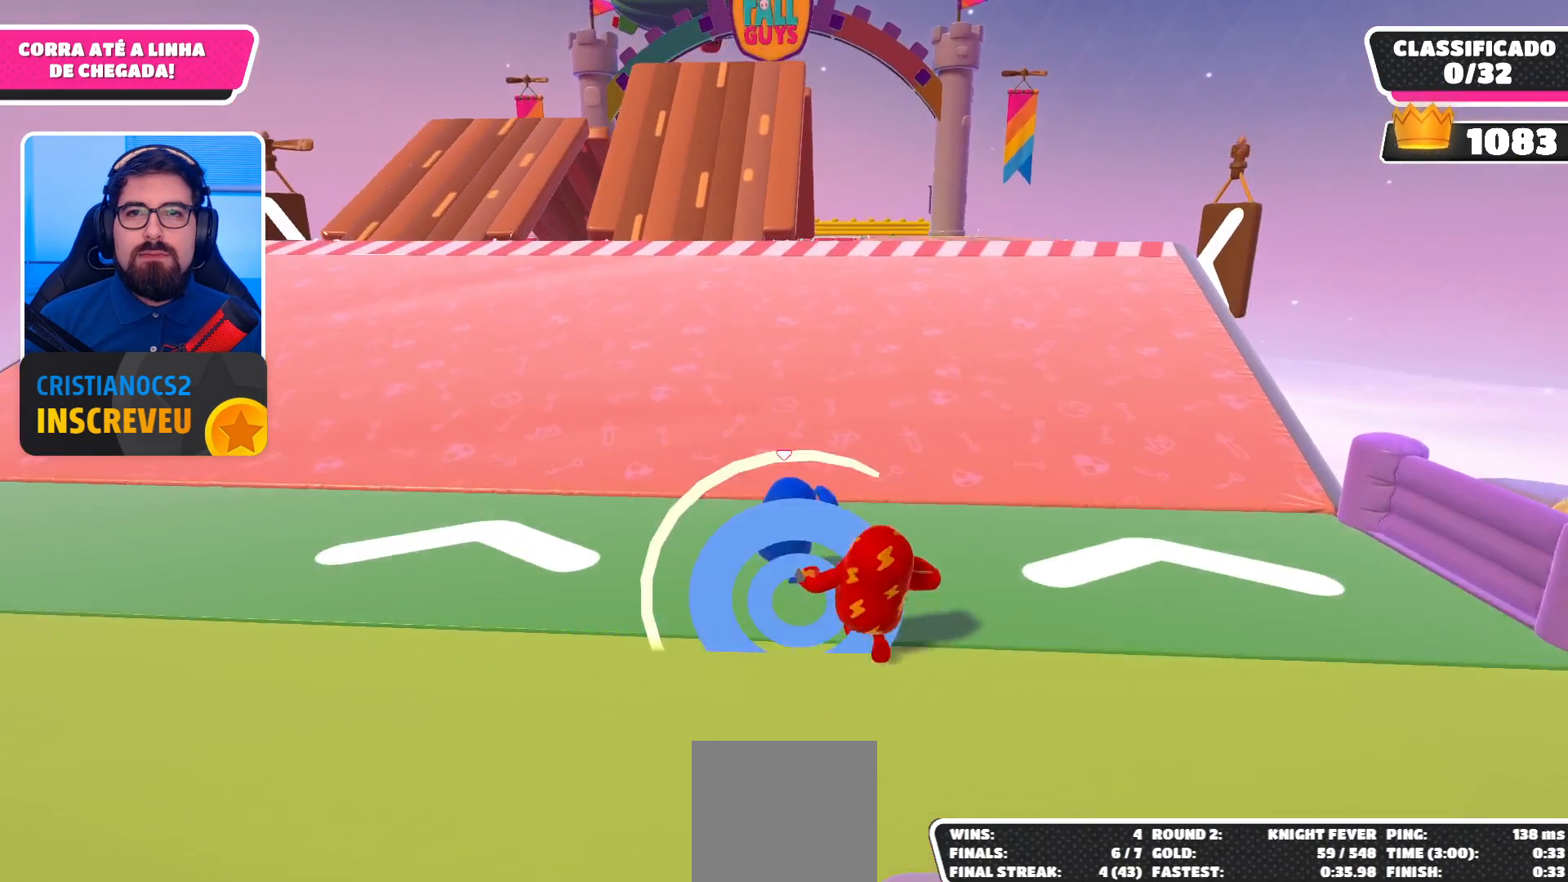
{"buttons": [], "left_stick": "up", "right_stick": "center", "events": []}
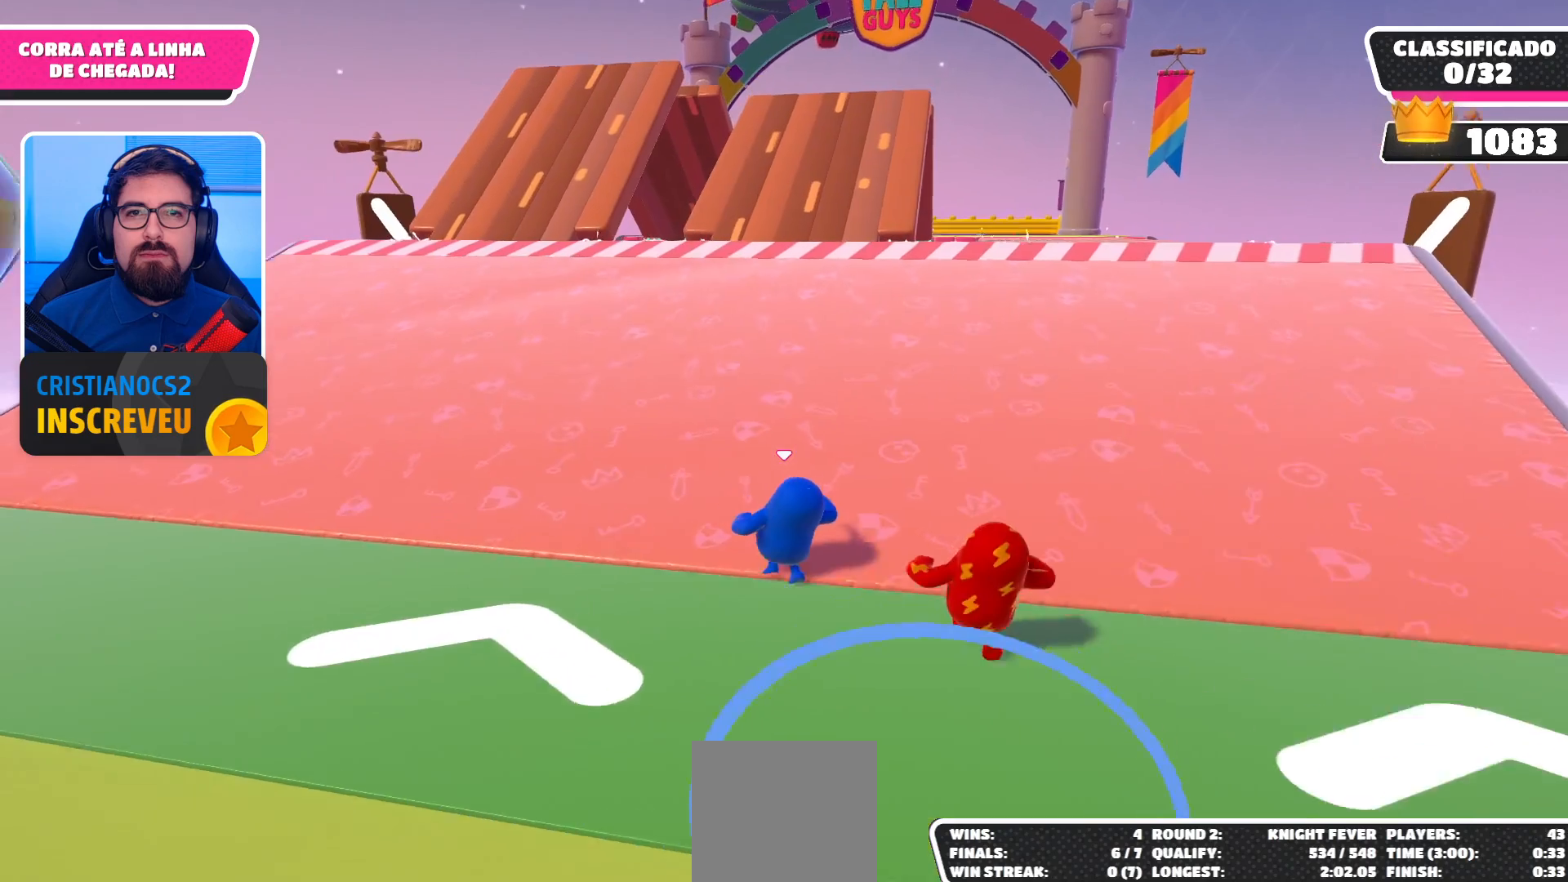
{"buttons": [], "left_stick": "up", "right_stick": "center", "events": []}
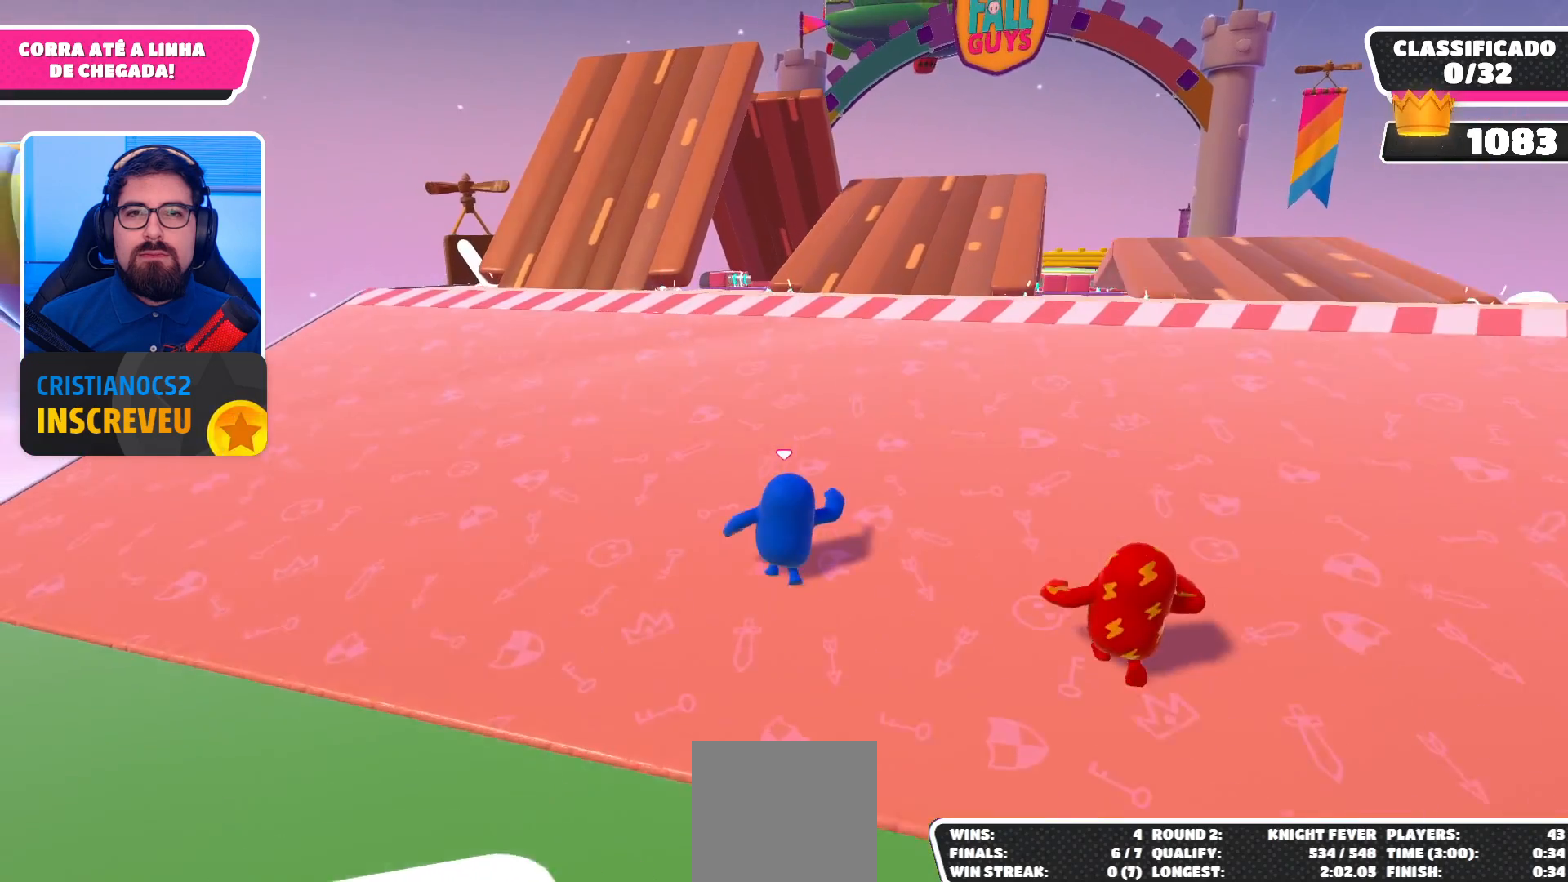
{"buttons": [], "left_stick": "up", "right_stick": "center", "events": []}
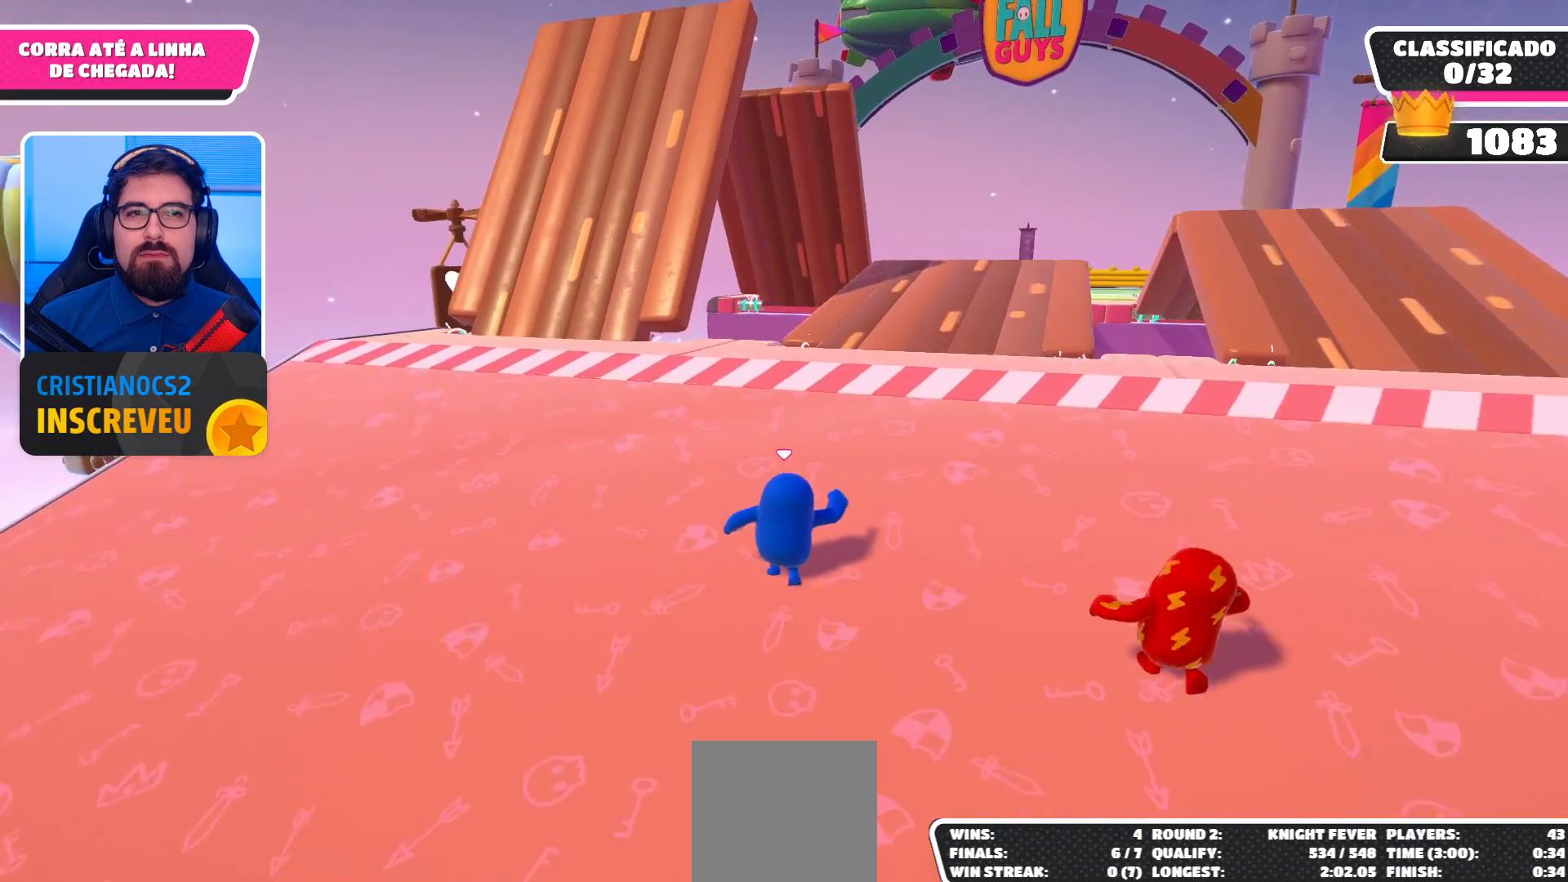
{"buttons": [], "left_stick": "up", "right_stick": "center", "events": []}
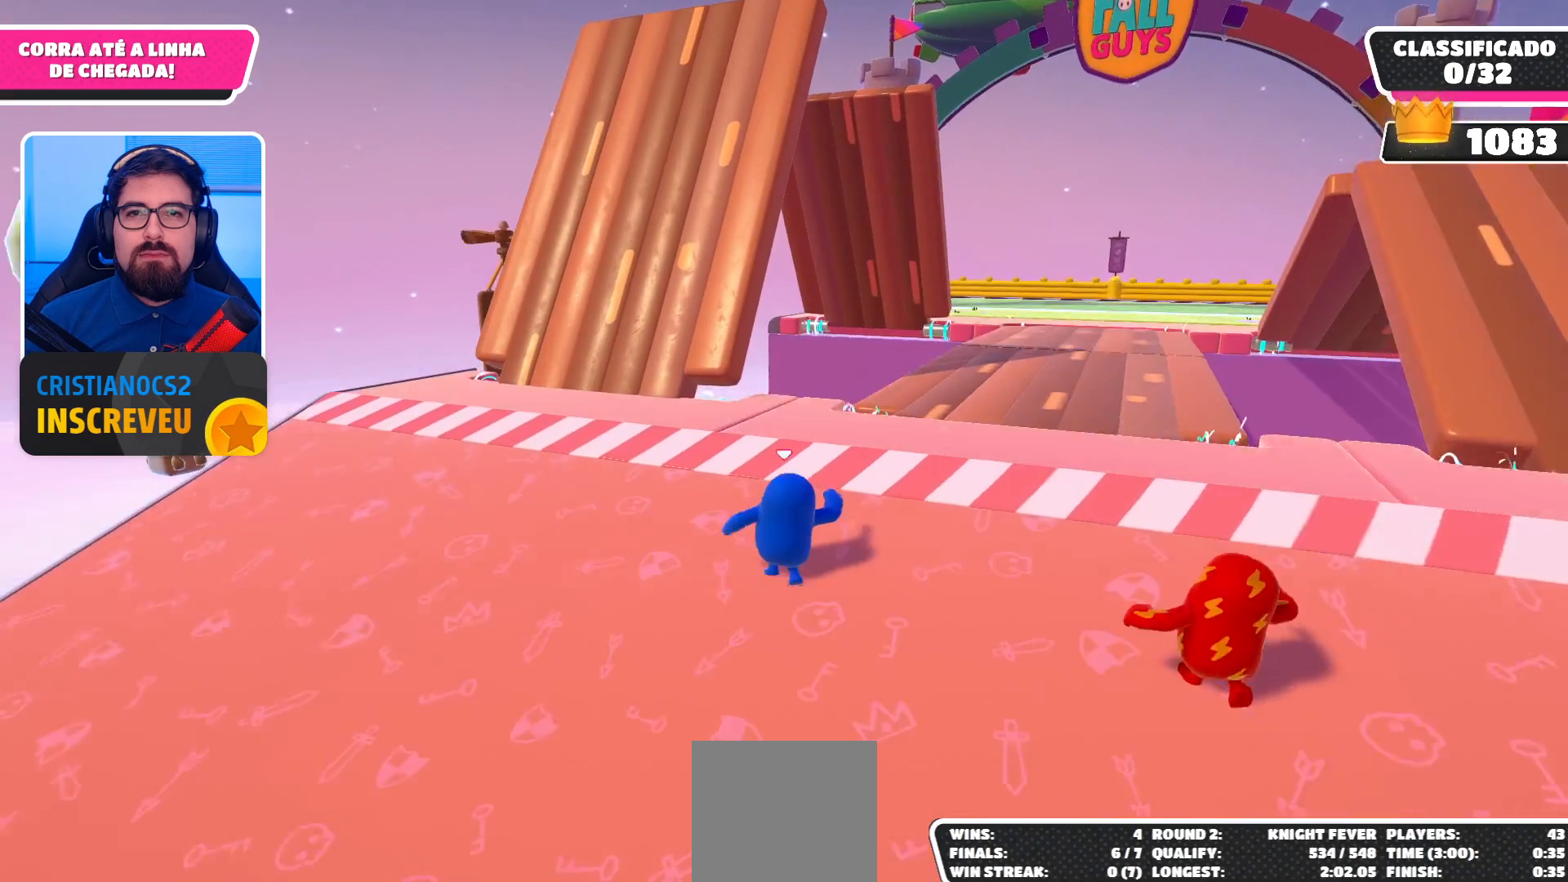
{"buttons": [], "left_stick": "up", "right_stick": "center", "events": []}
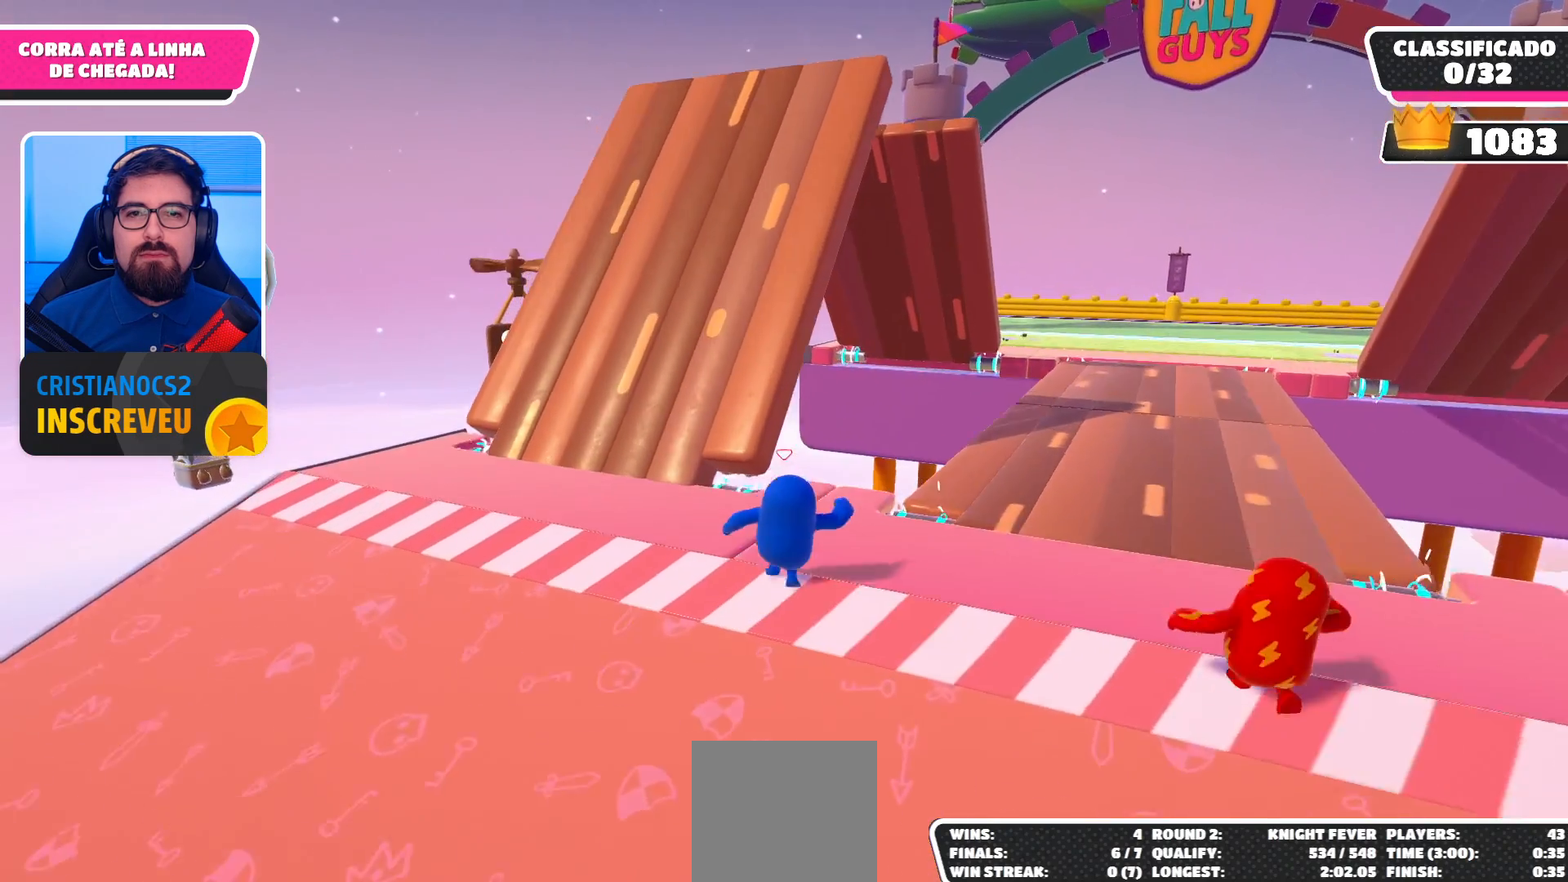
{"buttons": ["A"], "left_stick": "up", "right_stick": "center", "events": [[500, "A", "down"]]}
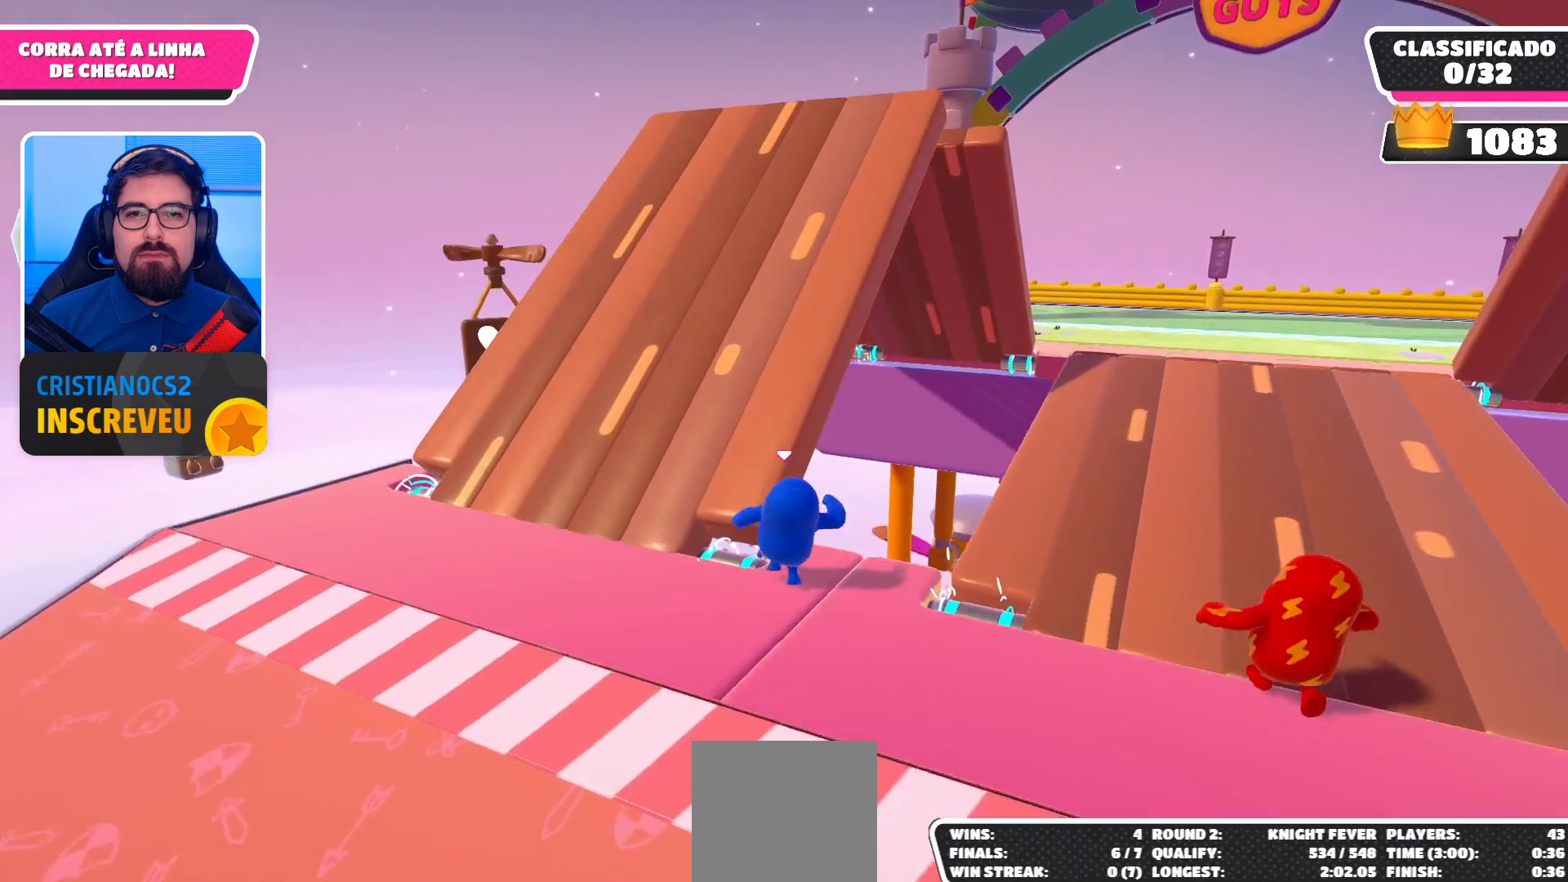
{"buttons": [], "left_stick": "up", "right_stick": "center", "events": [[167, "A", "up"], [333, "right_stick", "right"], [433, "right_stick", "center"]]}
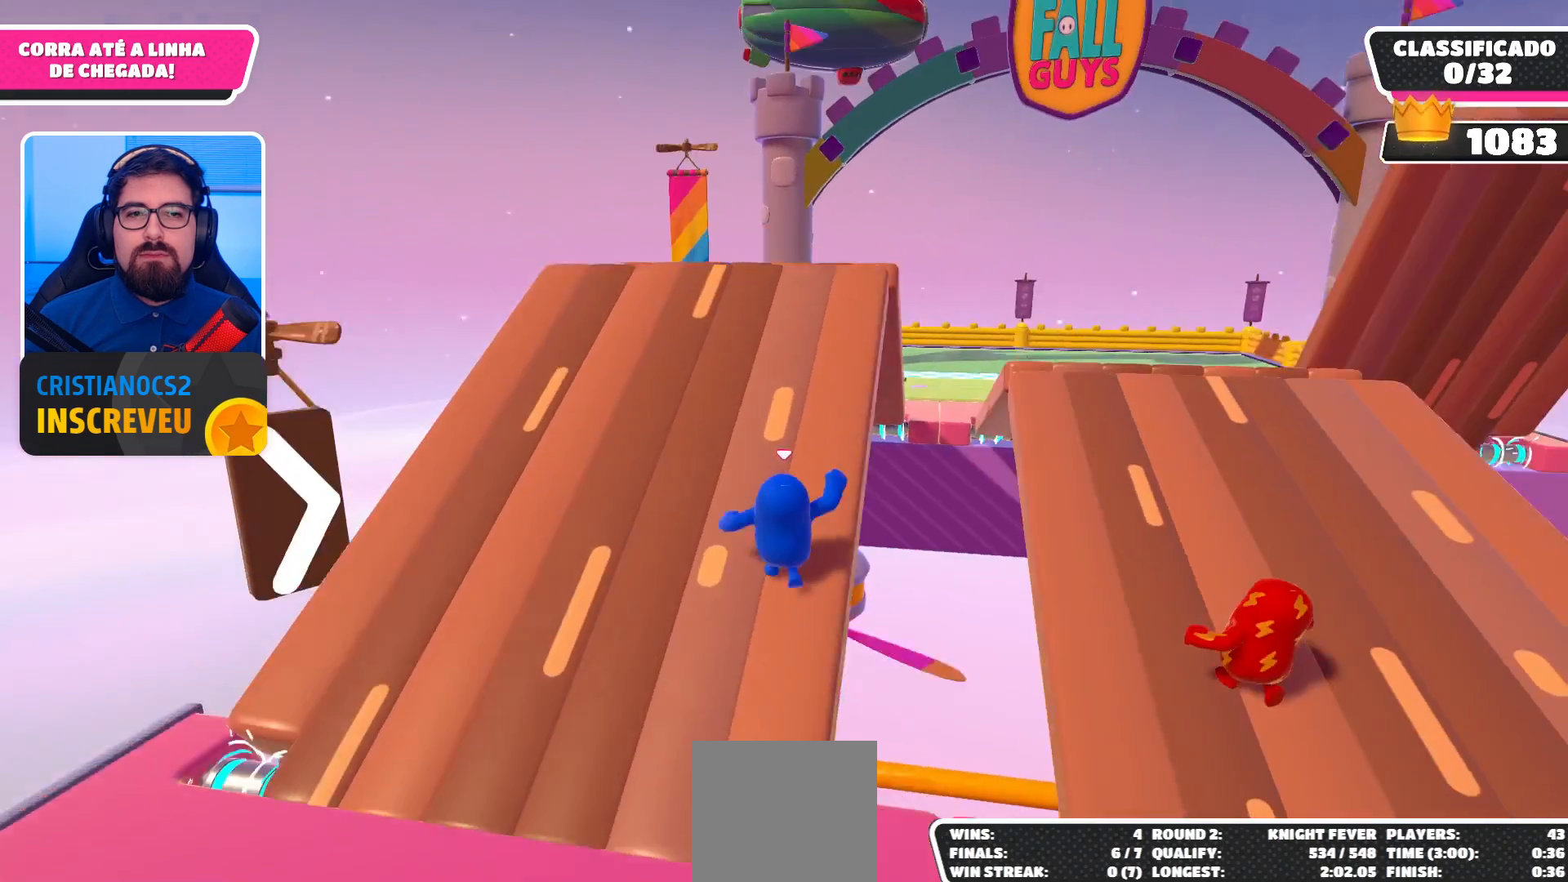
{"buttons": [], "left_stick": "up", "right_stick": "center", "events": []}
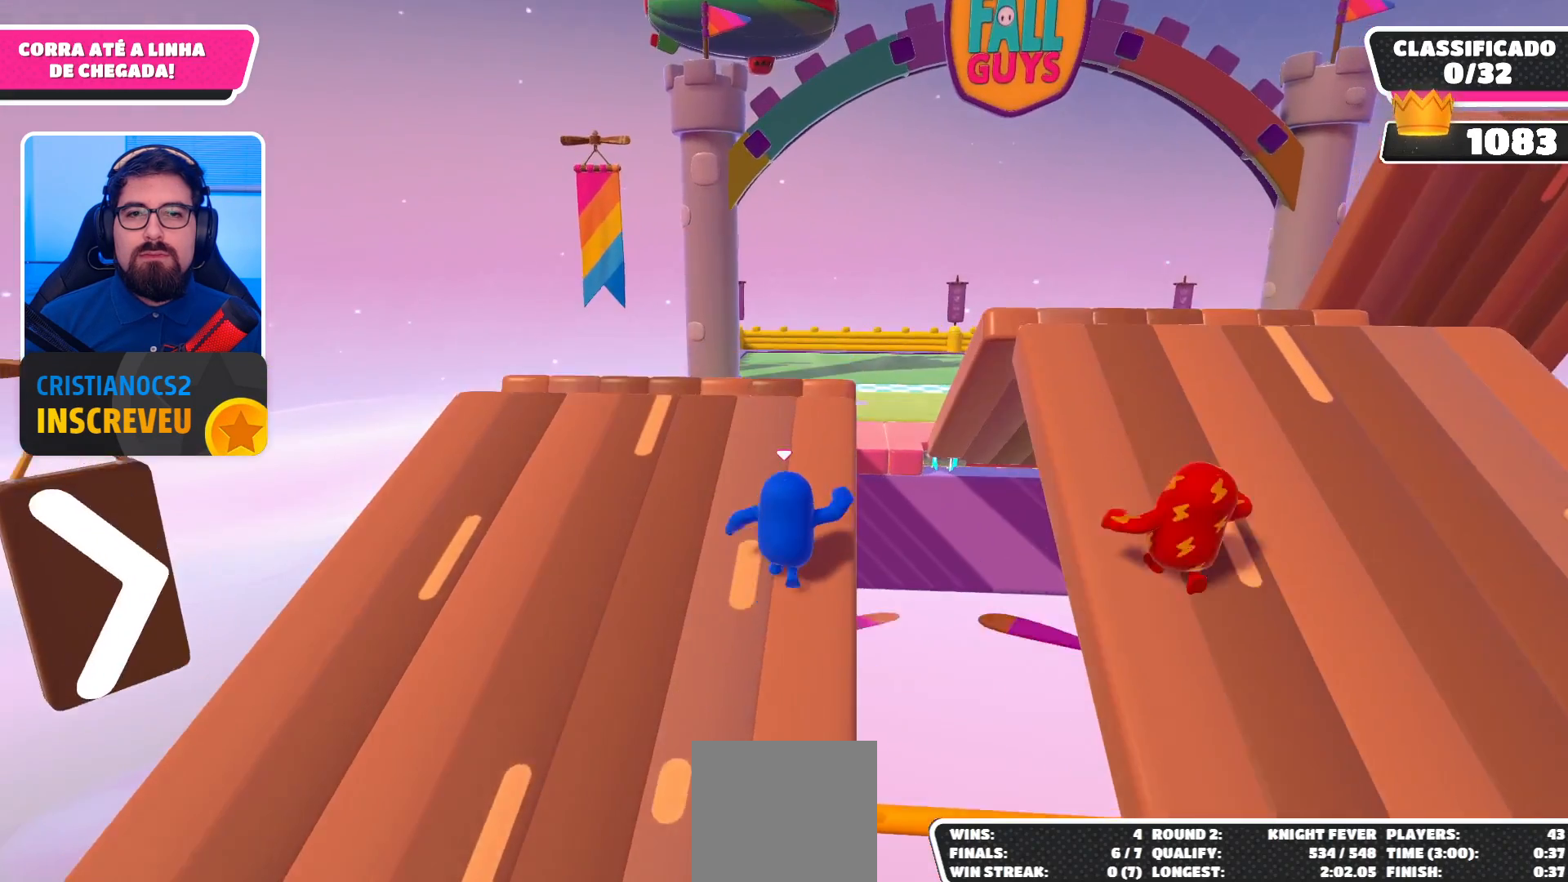
{"buttons": ["A"], "left_stick": "up", "right_stick": "center", "events": [[433, "A", "down"]]}
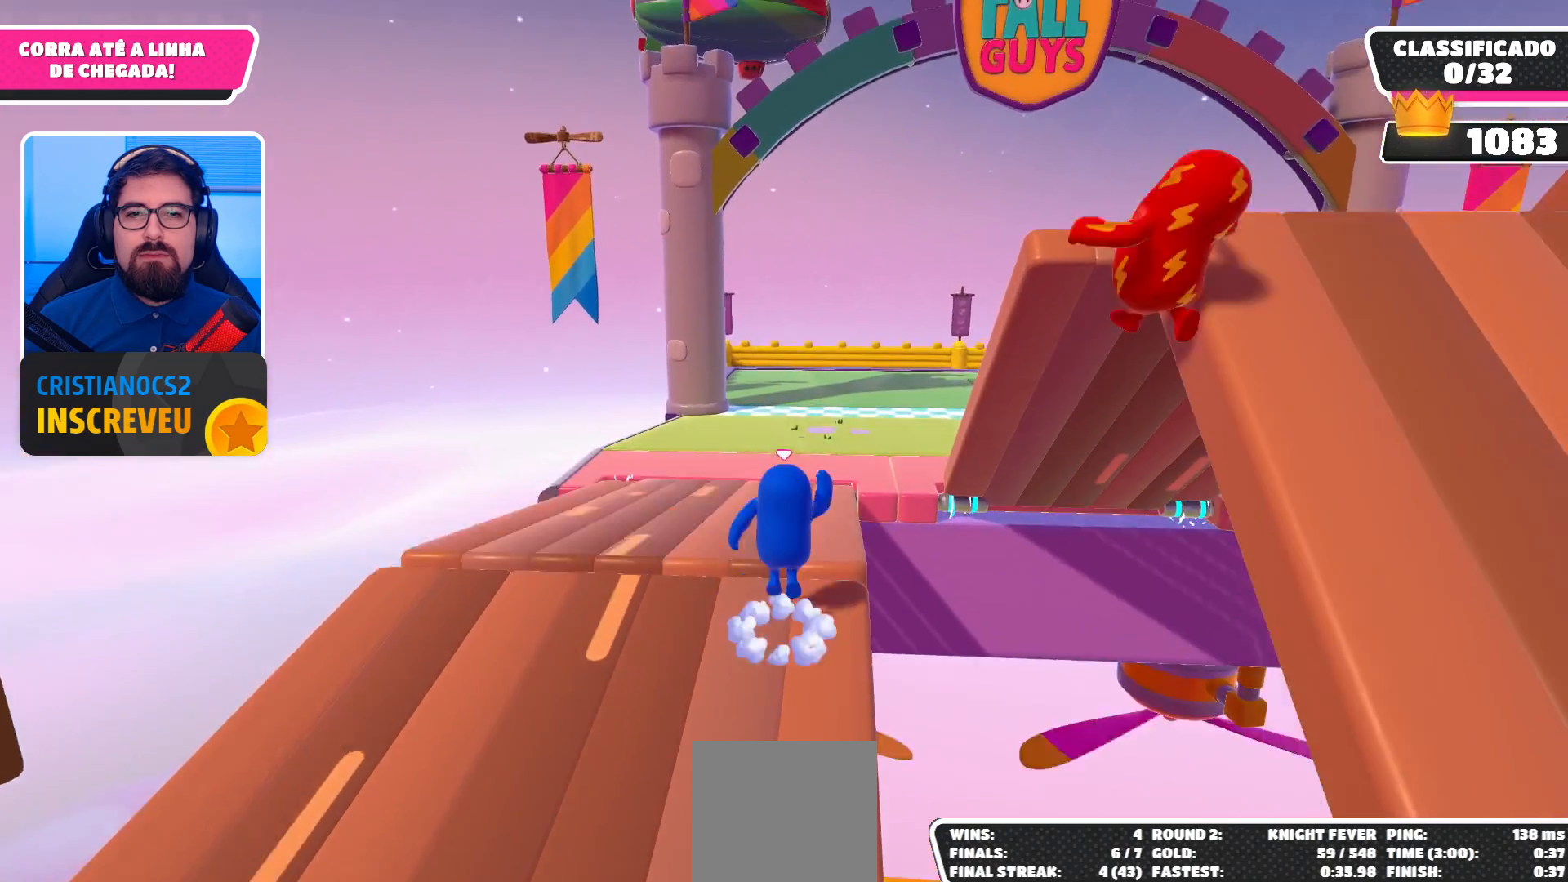
{"buttons": [], "left_stick": "up", "right_stick": "center", "events": [[33, "A", "up"], [100, "A", "down"], [167, "A", "up"]]}
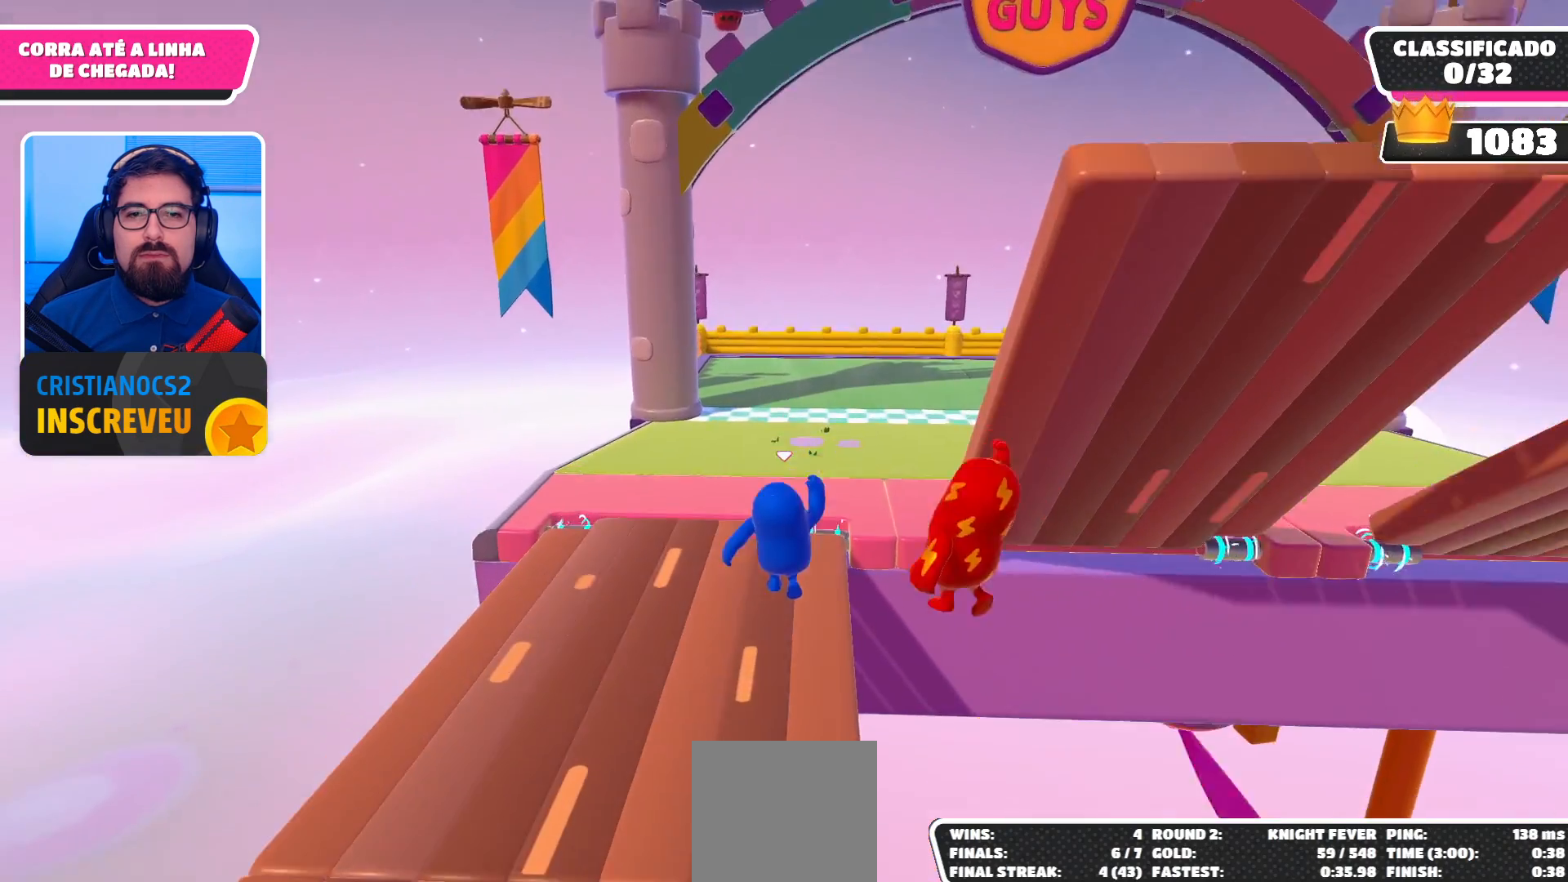
{"buttons": [], "left_stick": "up", "right_stick": "center", "events": [[300, "A", "down"], [433, "A", "up"]]}
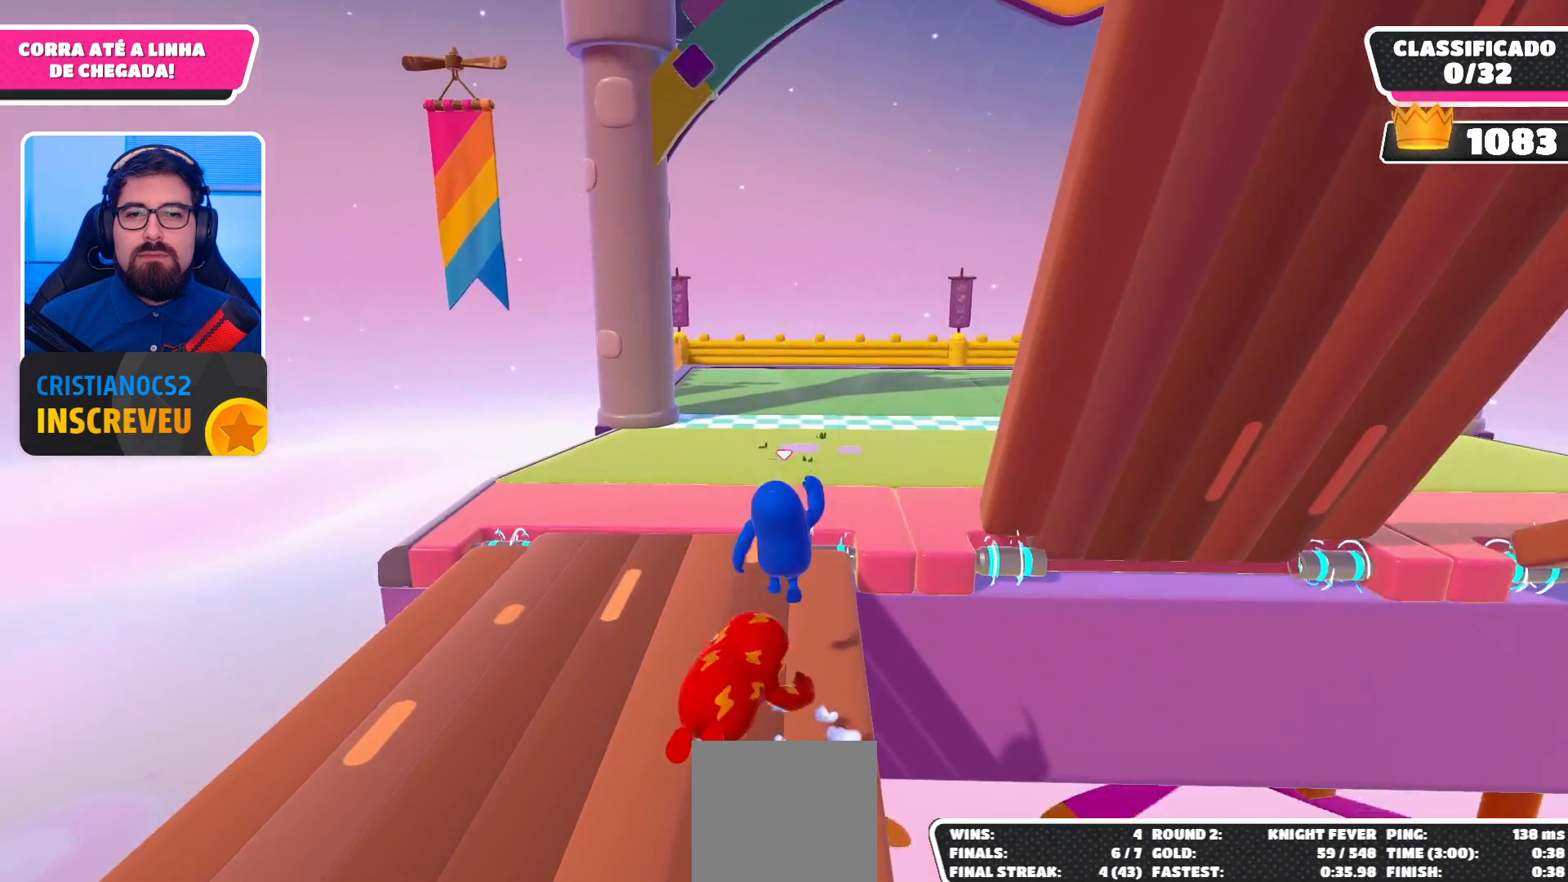
{"buttons": ["A"], "left_stick": "up", "right_stick": "center", "events": [[500, "A", "down"]]}
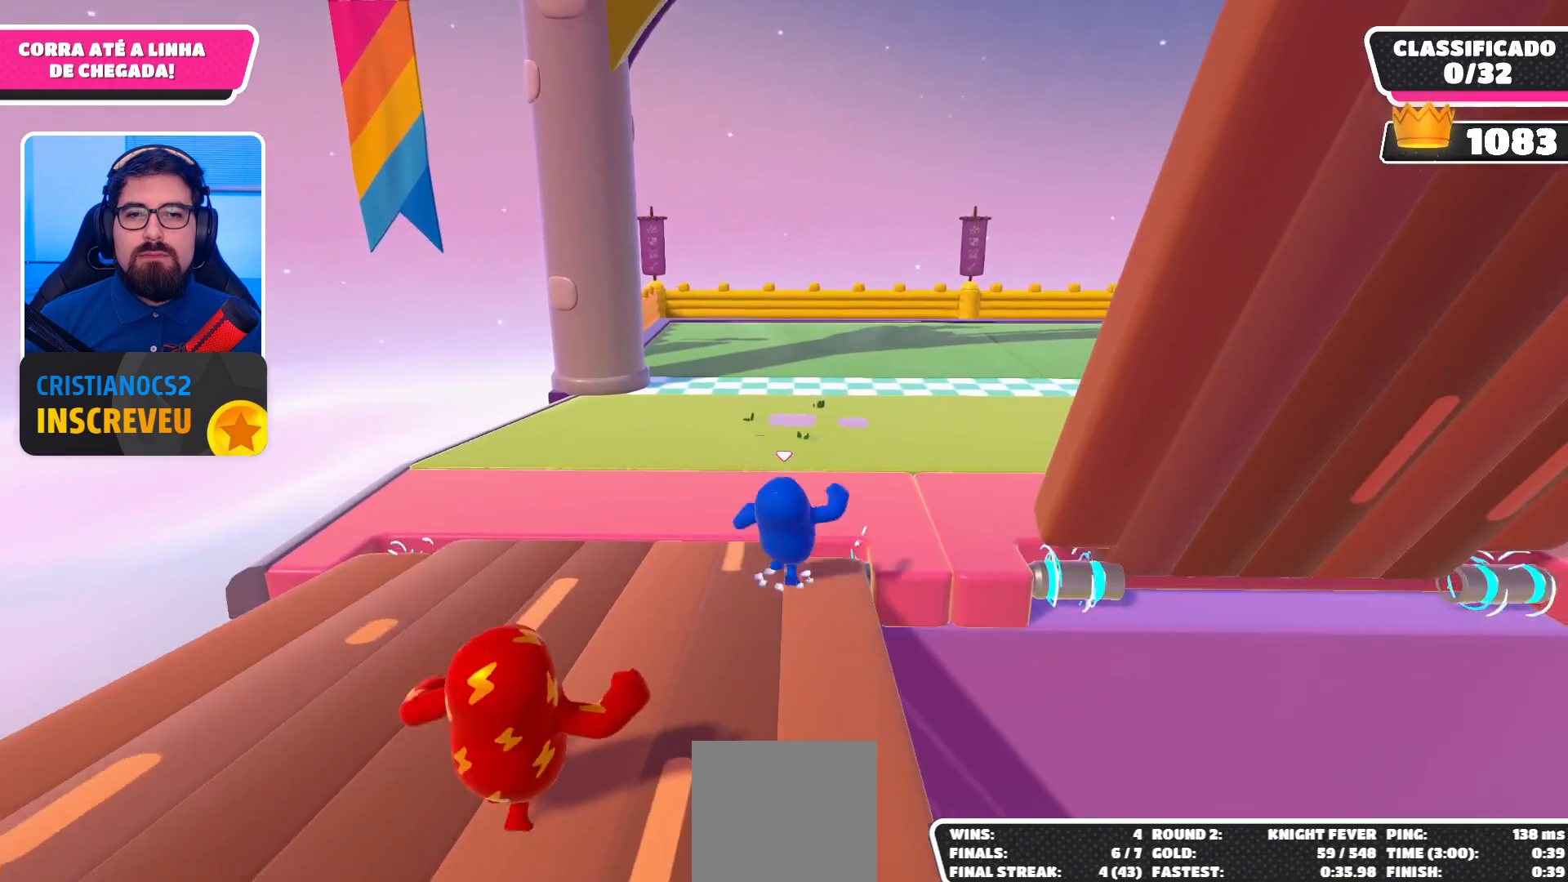
{"buttons": [], "left_stick": "up", "right_stick": "center", "events": [[133, "A", "up"]]}
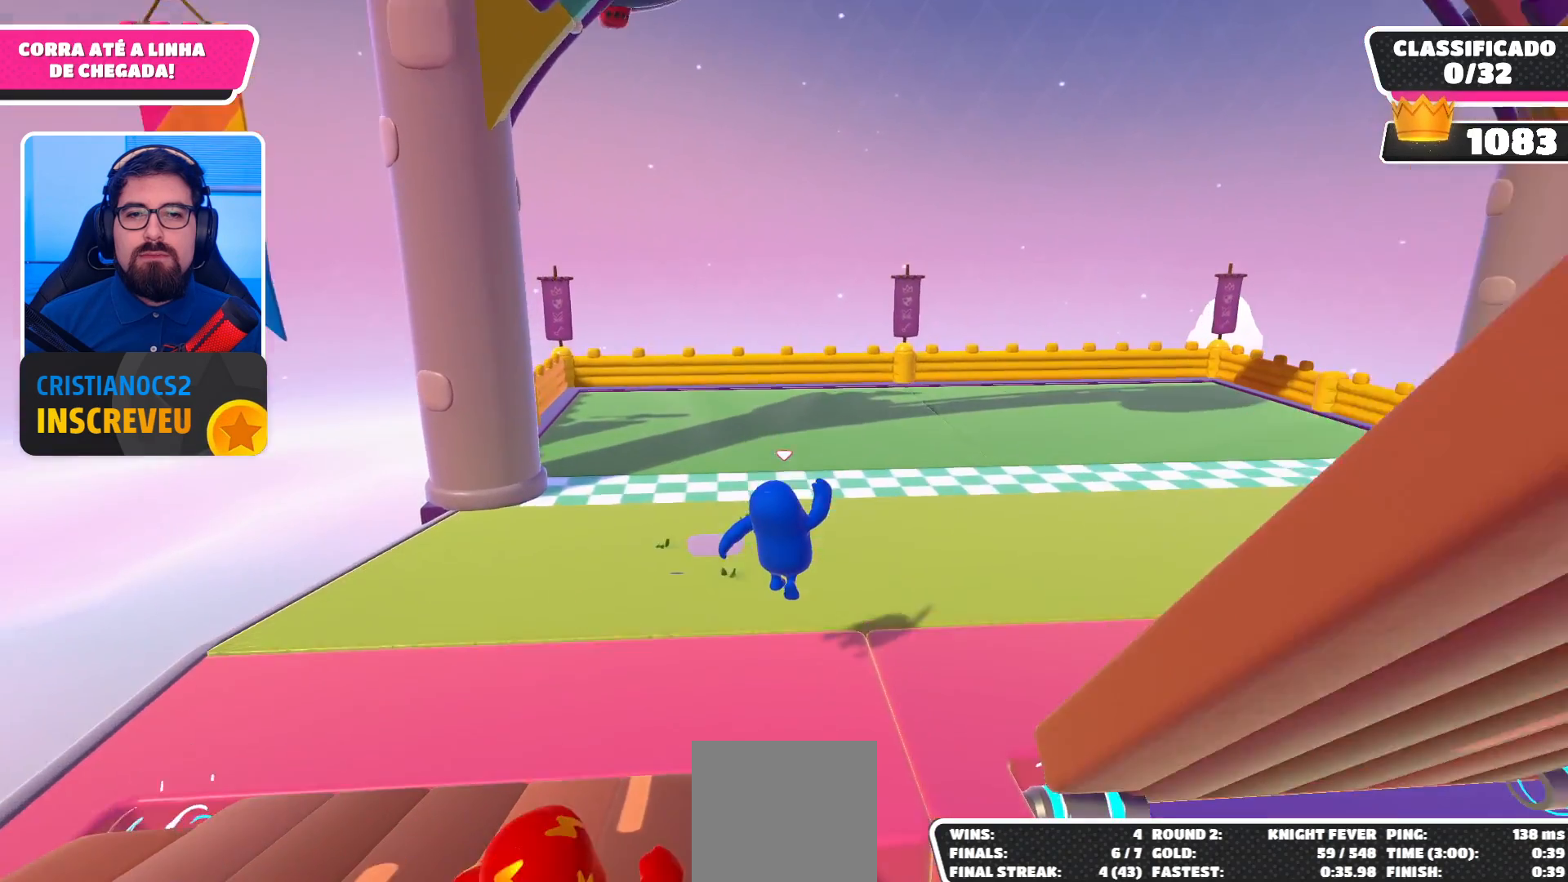
{"buttons": [], "left_stick": "up", "right_stick": "center", "events": [[333, "A", "down"], [467, "A", "up"]]}
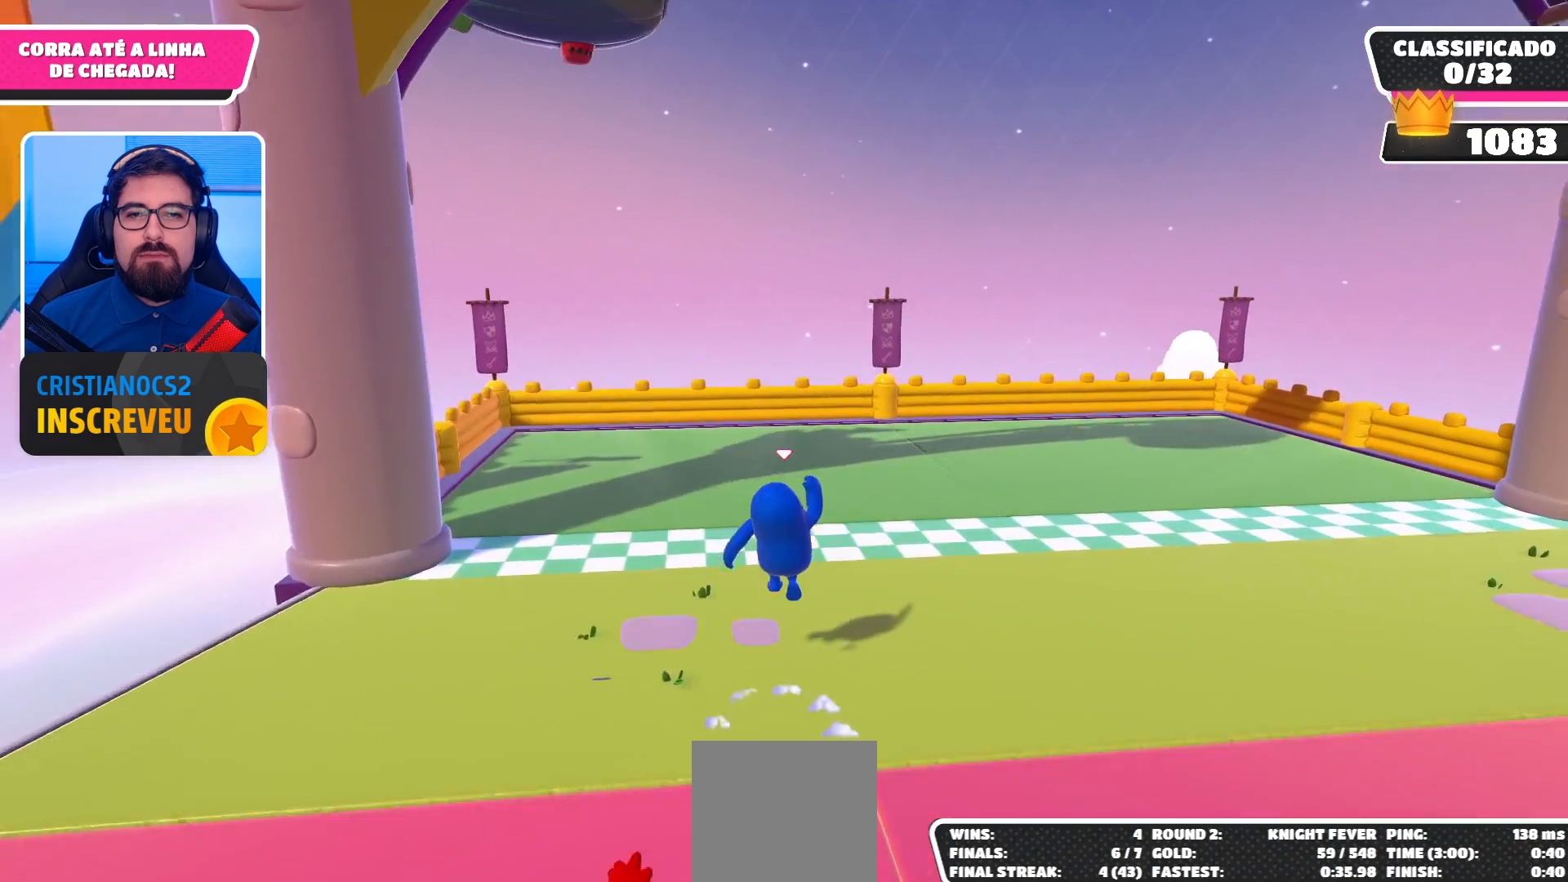
{"buttons": [], "left_stick": "up", "right_stick": "center", "events": [[267, "X", "down"], [400, "X", "up"]]}
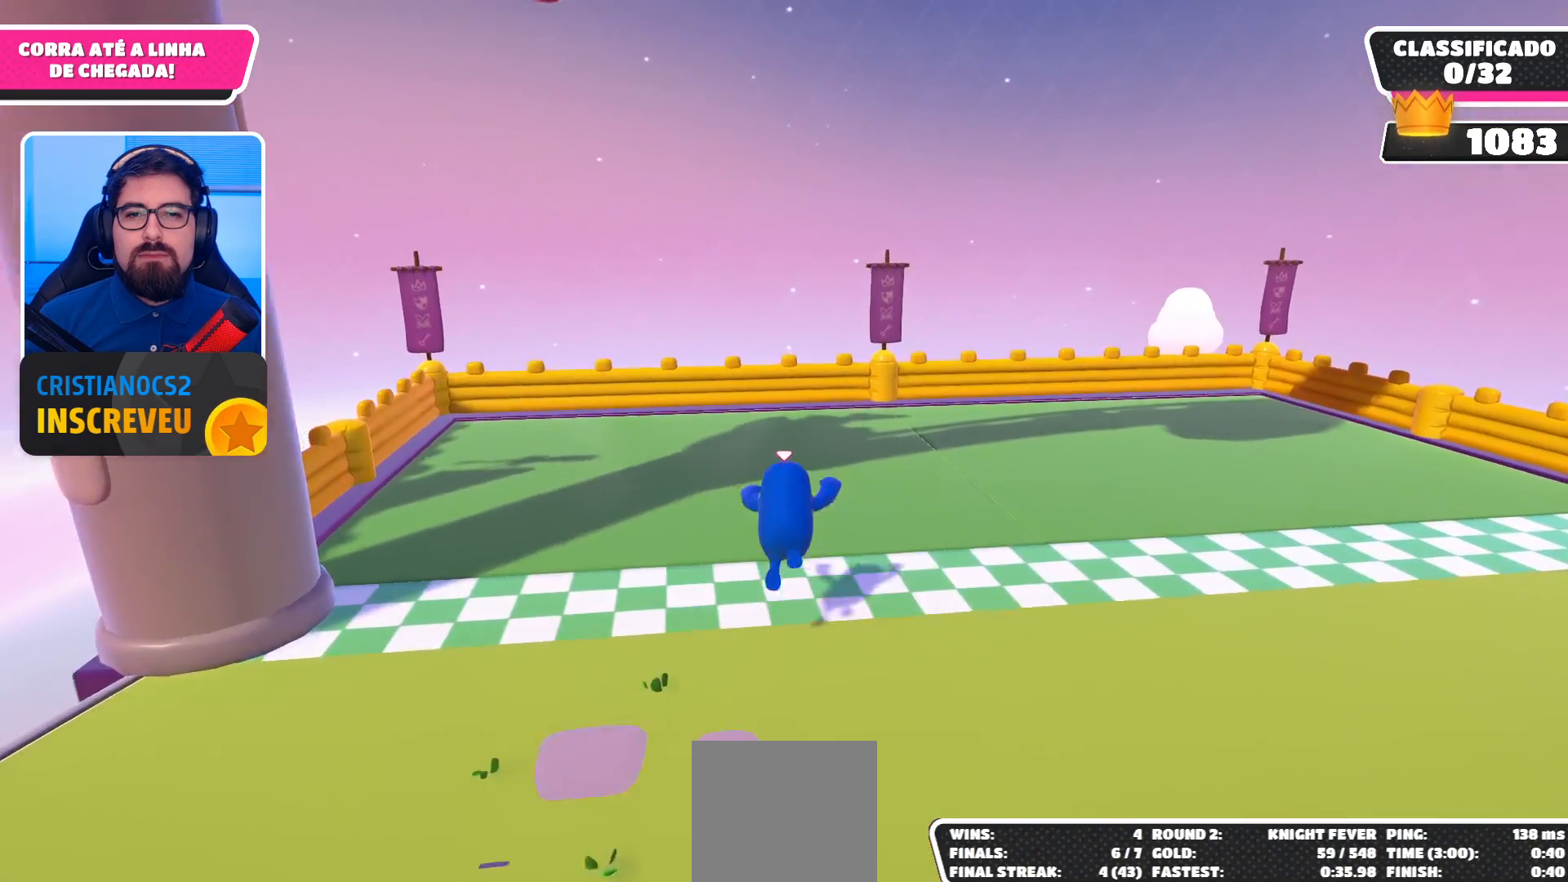
{"buttons": [], "left_stick": "center", "right_stick": "center", "events": [[400, "left_stick", "center"]]}